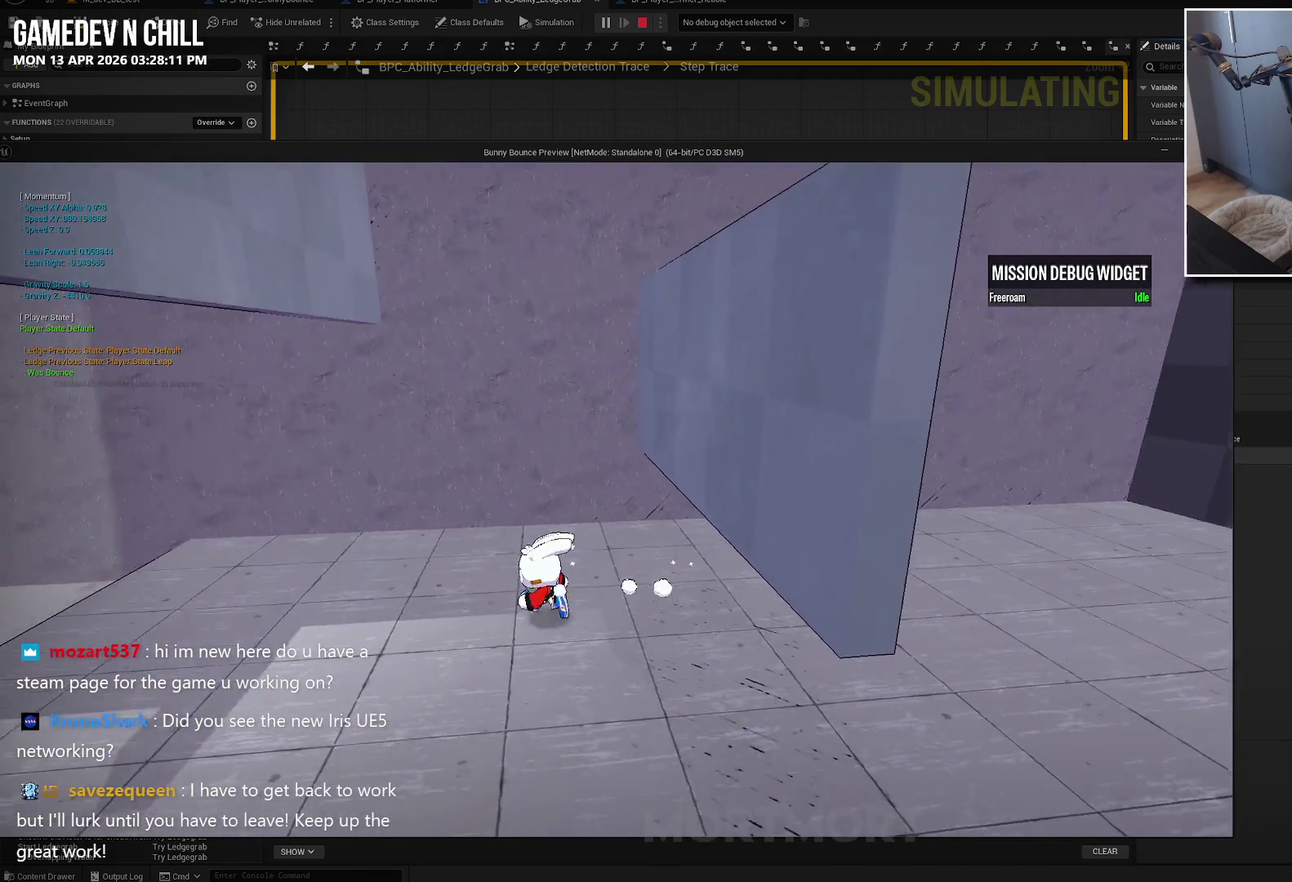
Gameplay with a controller (Xbox layout); each line is a JSON object with the inputs held at the frame after it. "events" lists button and stick changes between this image and that frame as [ms after this image, input, new state], when the widget could be followed in between.
{"buttons": ["A"], "left_stick": "right", "right_stick": "center", "events": [[17, "right_stick", "center"], [34, "left_stick", "right"], [134, "A", "down"]]}
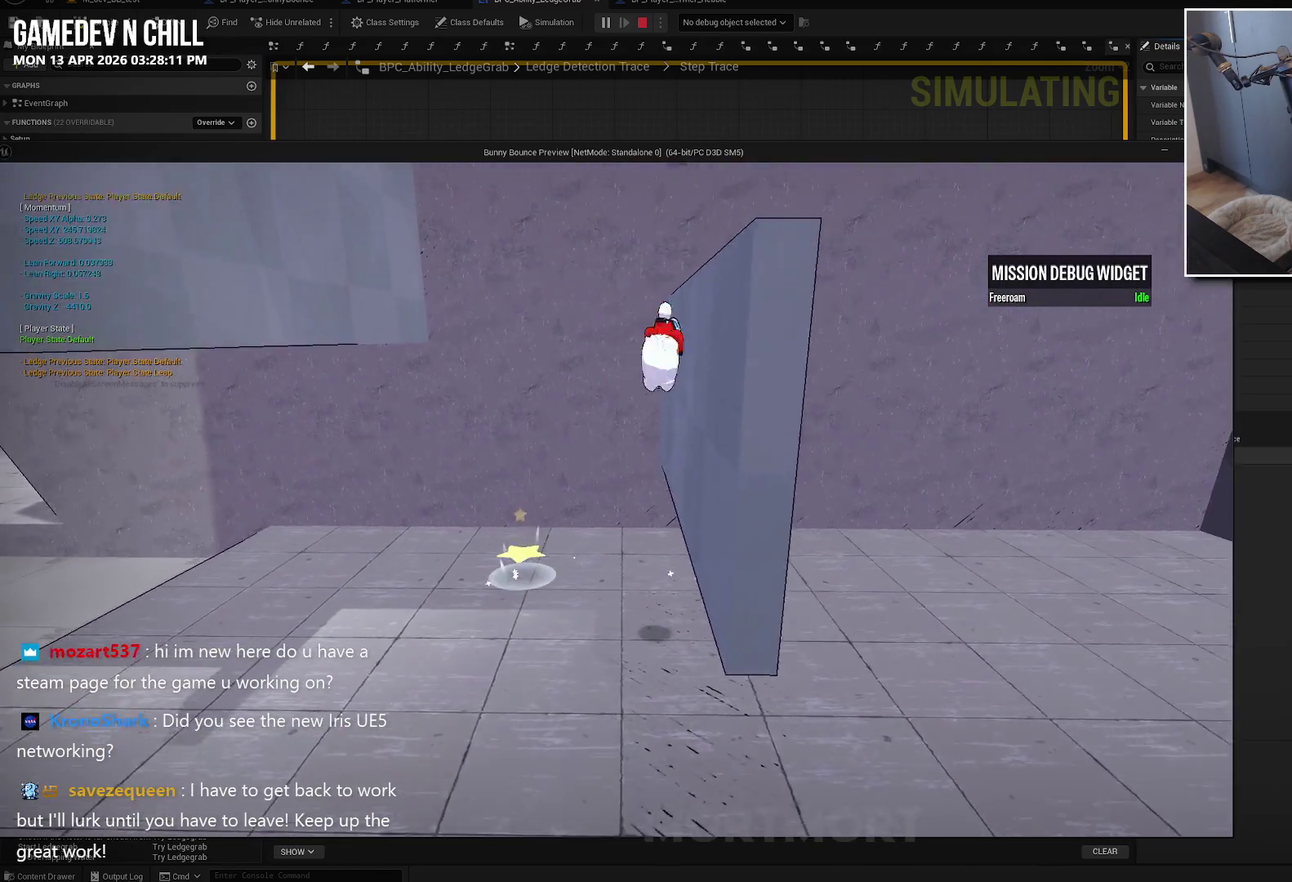
{"buttons": [], "left_stick": "left", "right_stick": "center", "events": [[17, "A", "up"], [84, "left_stick", "left"], [150, "A", "down"], [400, "A", "up"]]}
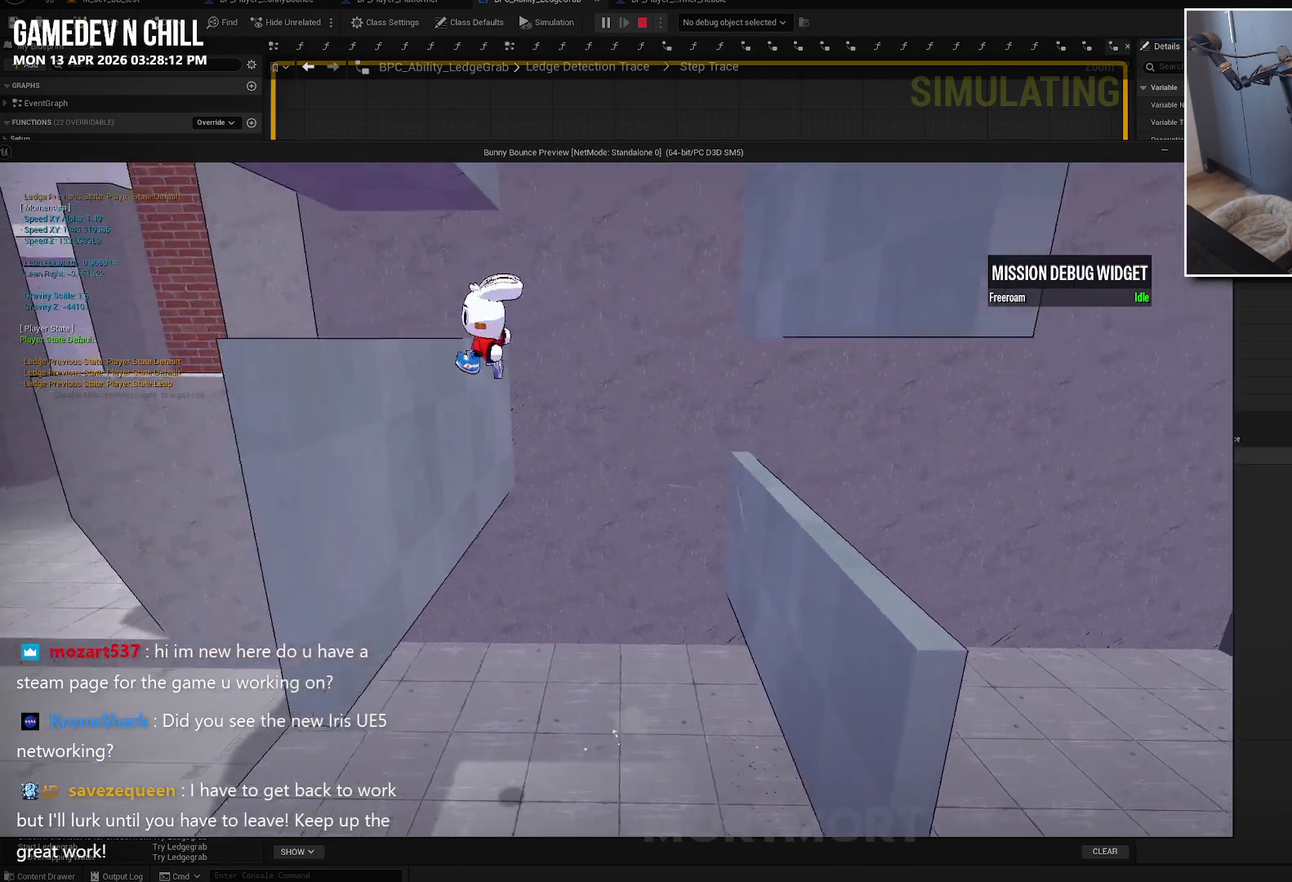
{"buttons": ["A"], "left_stick": "right", "right_stick": "center", "events": [[117, "left_stick", "down-right"], [200, "left_stick", "right"], [234, "A", "down"]]}
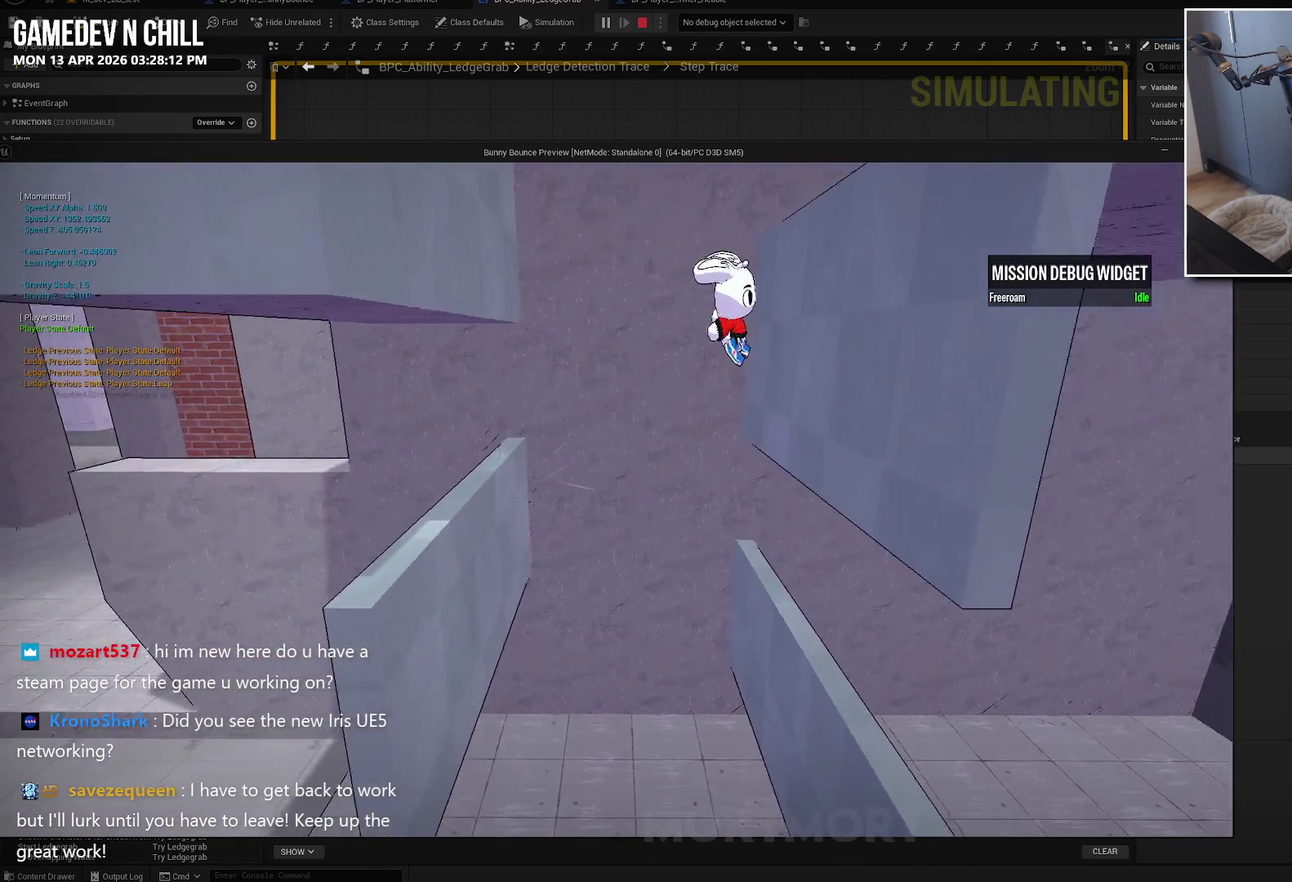
{"buttons": ["A"], "left_stick": "left", "right_stick": "center", "events": [[100, "A", "up"], [117, "left_stick", "center"], [167, "left_stick", "left"], [234, "A", "down"], [400, "A", "up"], [467, "A", "down"]]}
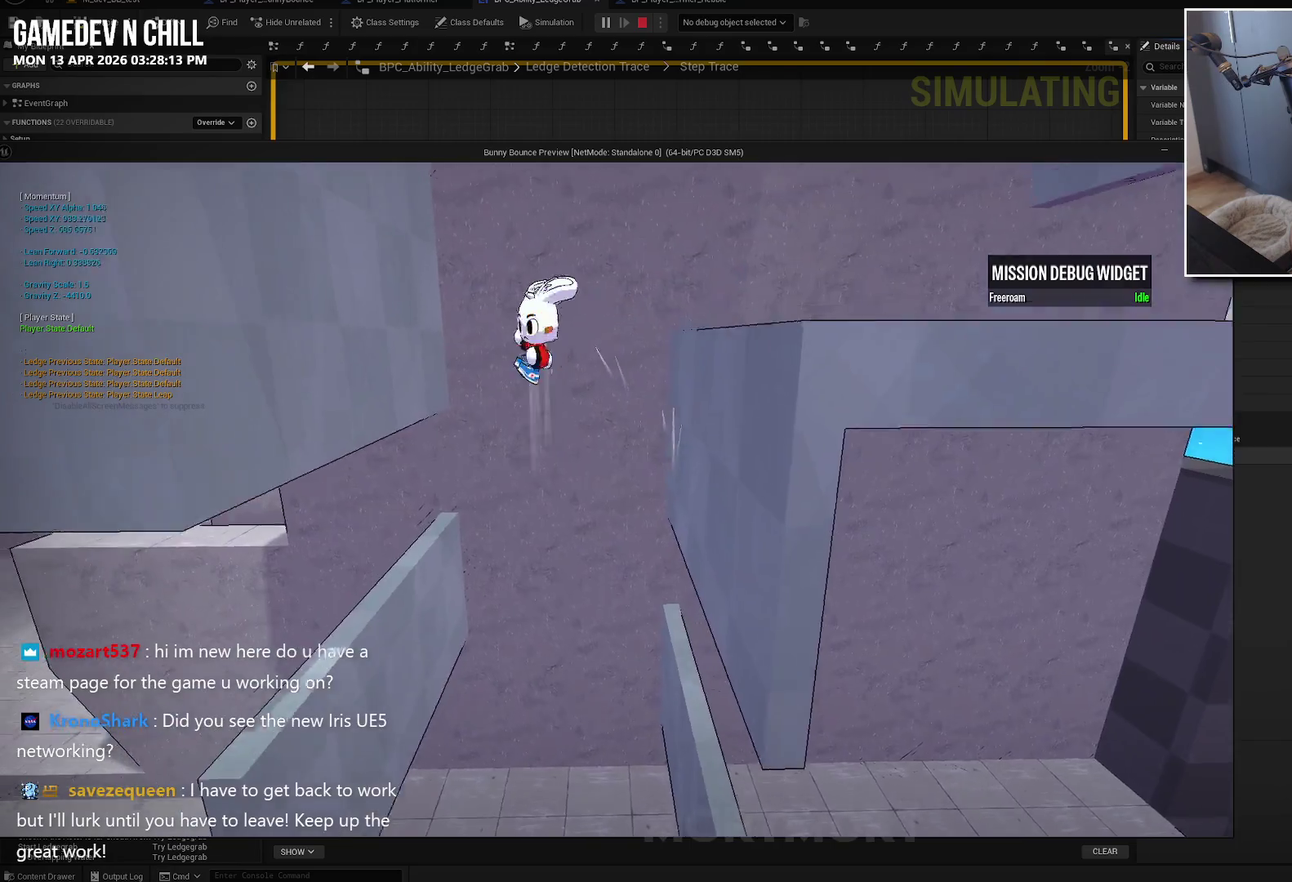
{"buttons": ["A"], "left_stick": "right", "right_stick": "center", "events": [[150, "A", "up"], [367, "left_stick", "right"], [434, "A", "down"]]}
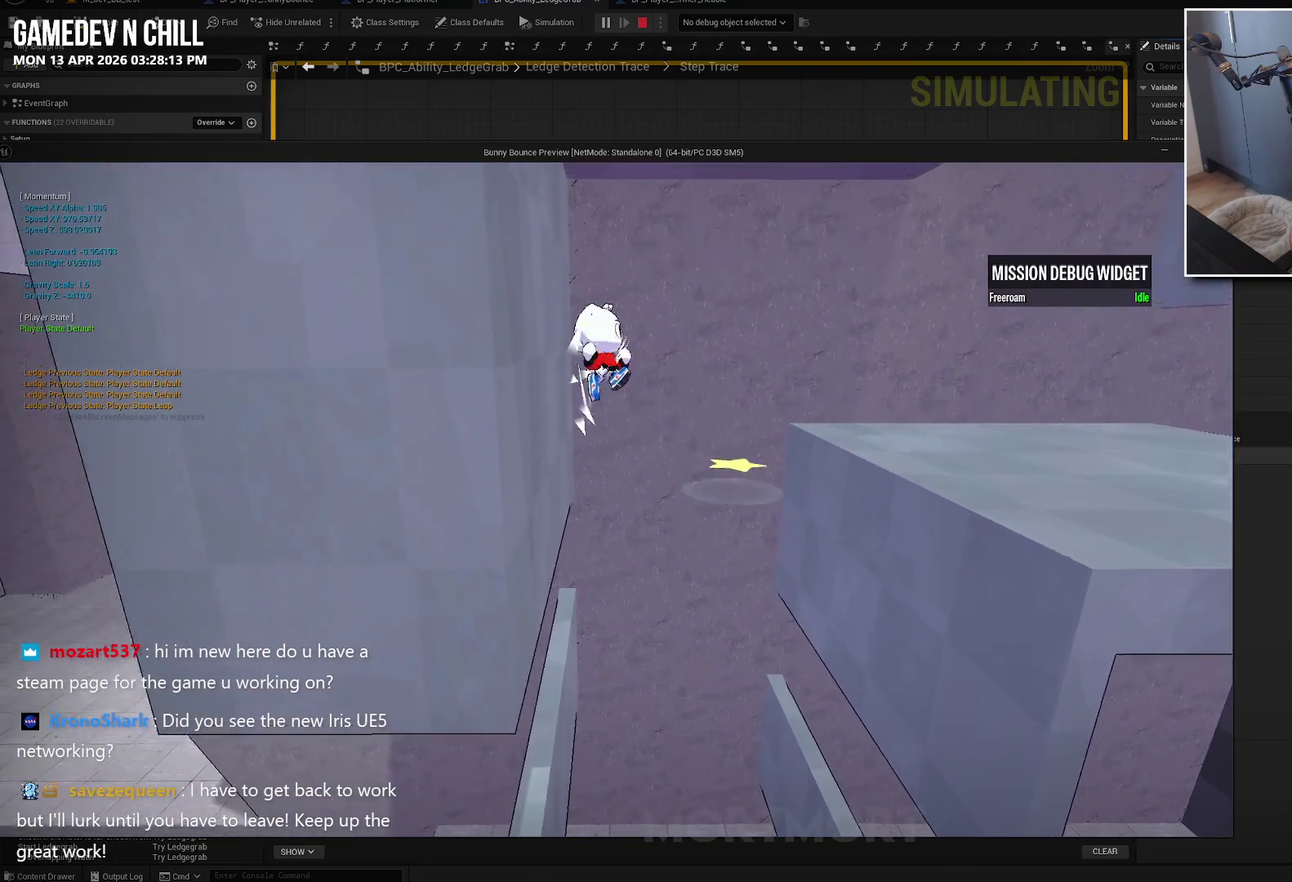
{"buttons": ["A"], "left_stick": "right", "right_stick": "center", "events": [[100, "A", "up"], [434, "A", "down"]]}
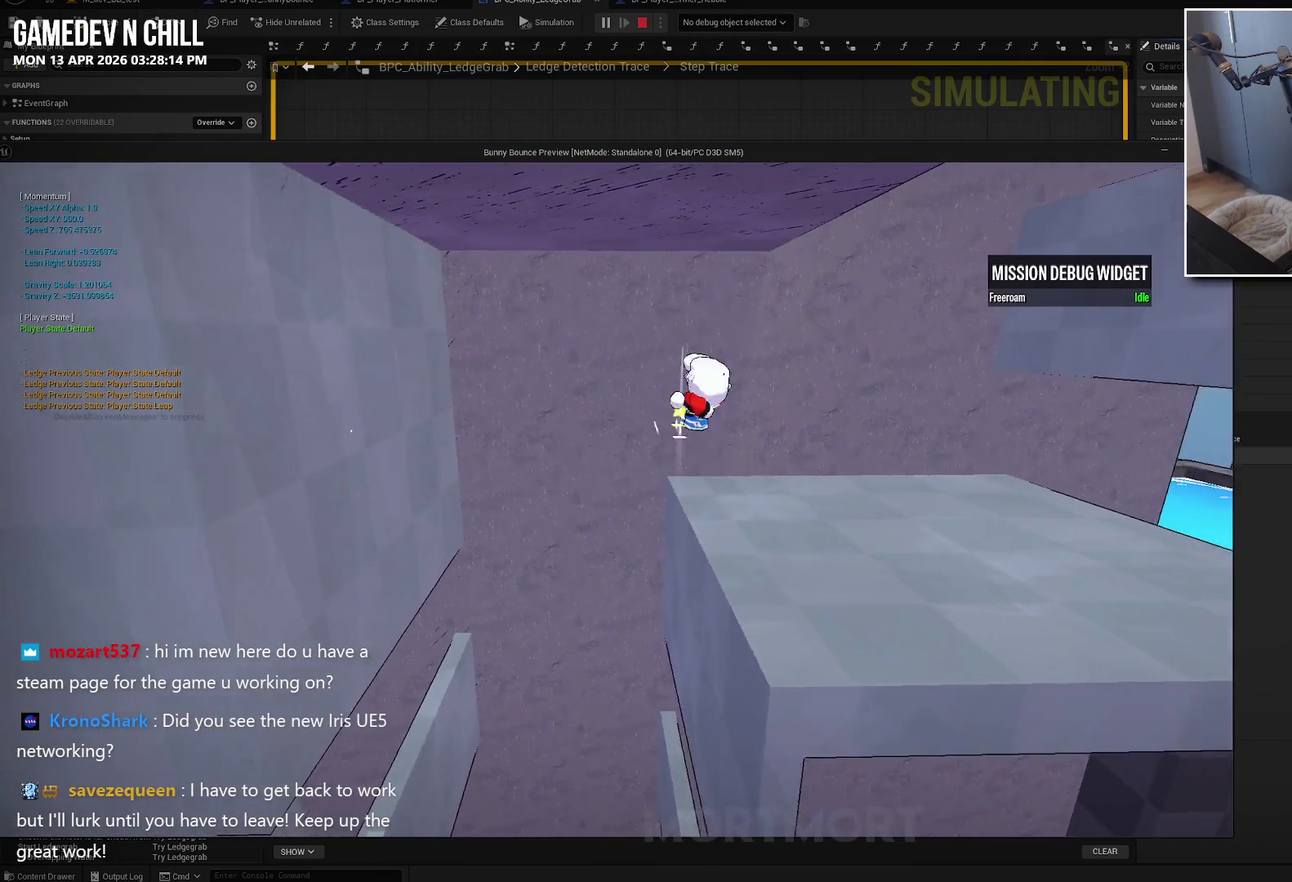
{"buttons": [], "left_stick": "right", "right_stick": "center", "events": [[100, "A", "up"], [284, "L2", "down"], [350, "left_stick", "up-right"], [450, "L2", "up"], [450, "left_stick", "right"]]}
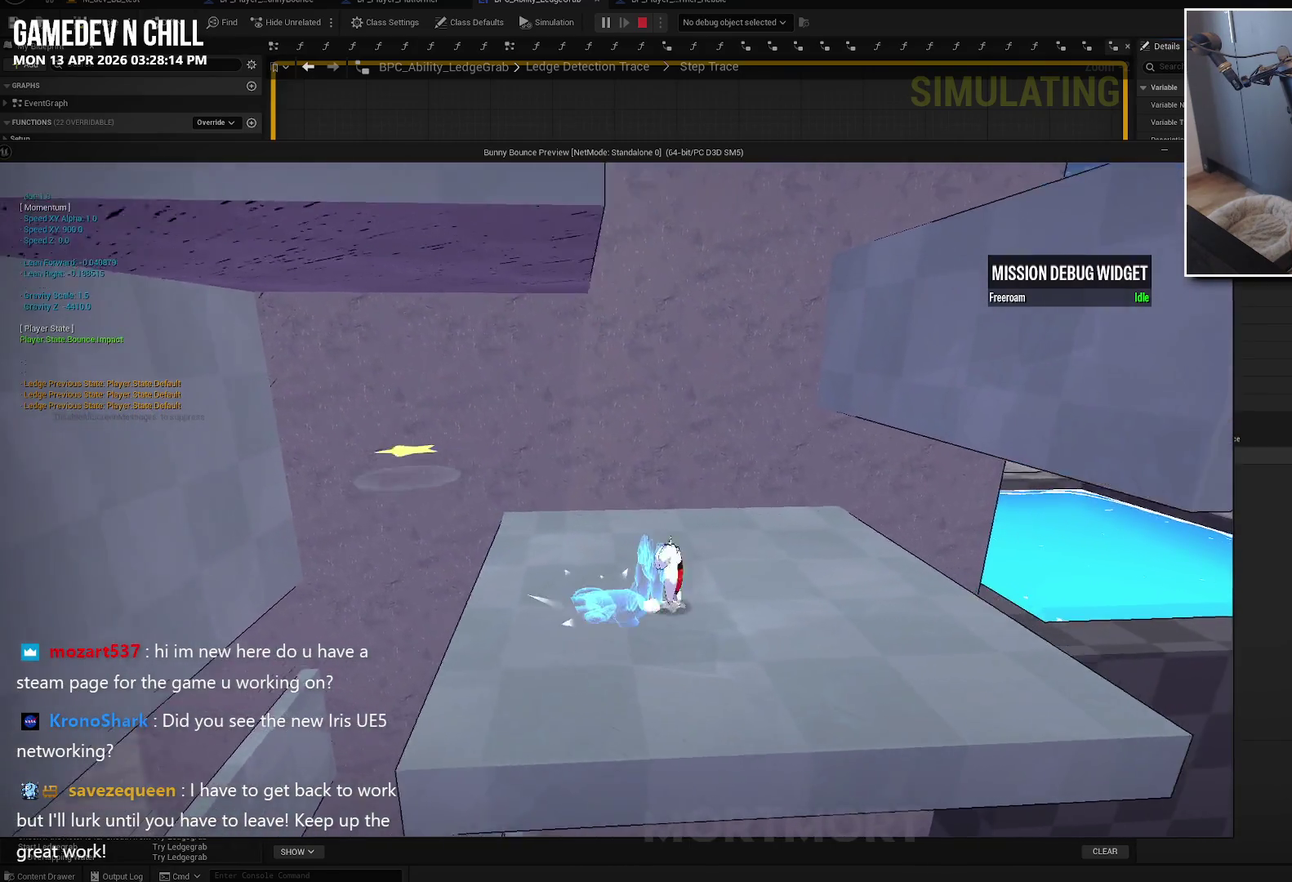
{"buttons": ["A"], "left_stick": "right", "right_stick": "center", "events": [[117, "A", "down"]]}
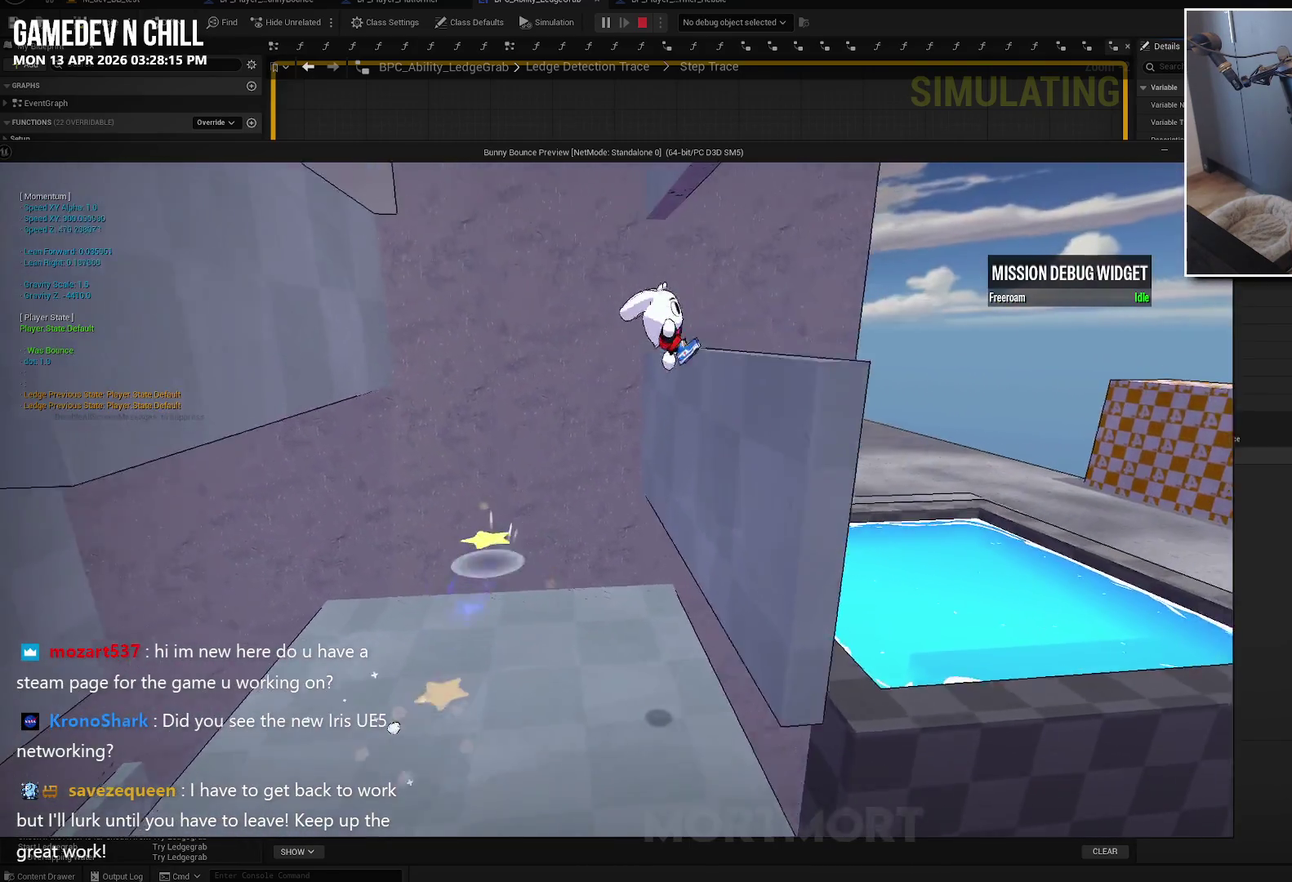
{"buttons": [], "left_stick": "left", "right_stick": "center", "events": [[117, "left_stick", "left"], [434, "A", "up"]]}
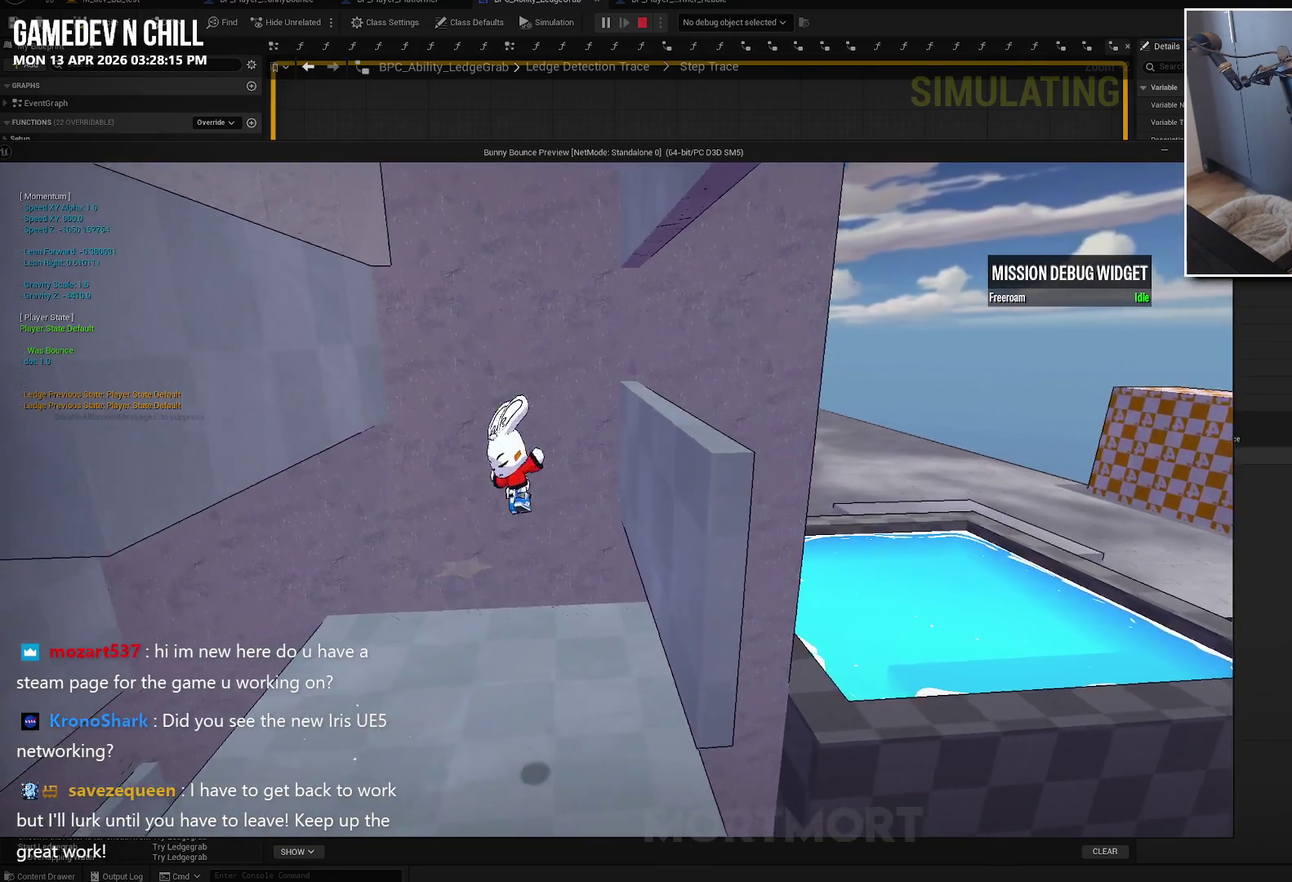
{"buttons": [], "left_stick": "right", "right_stick": "center", "events": [[34, "A", "down"], [117, "left_stick", "up-left"], [350, "A", "up"], [384, "left_stick", "right"]]}
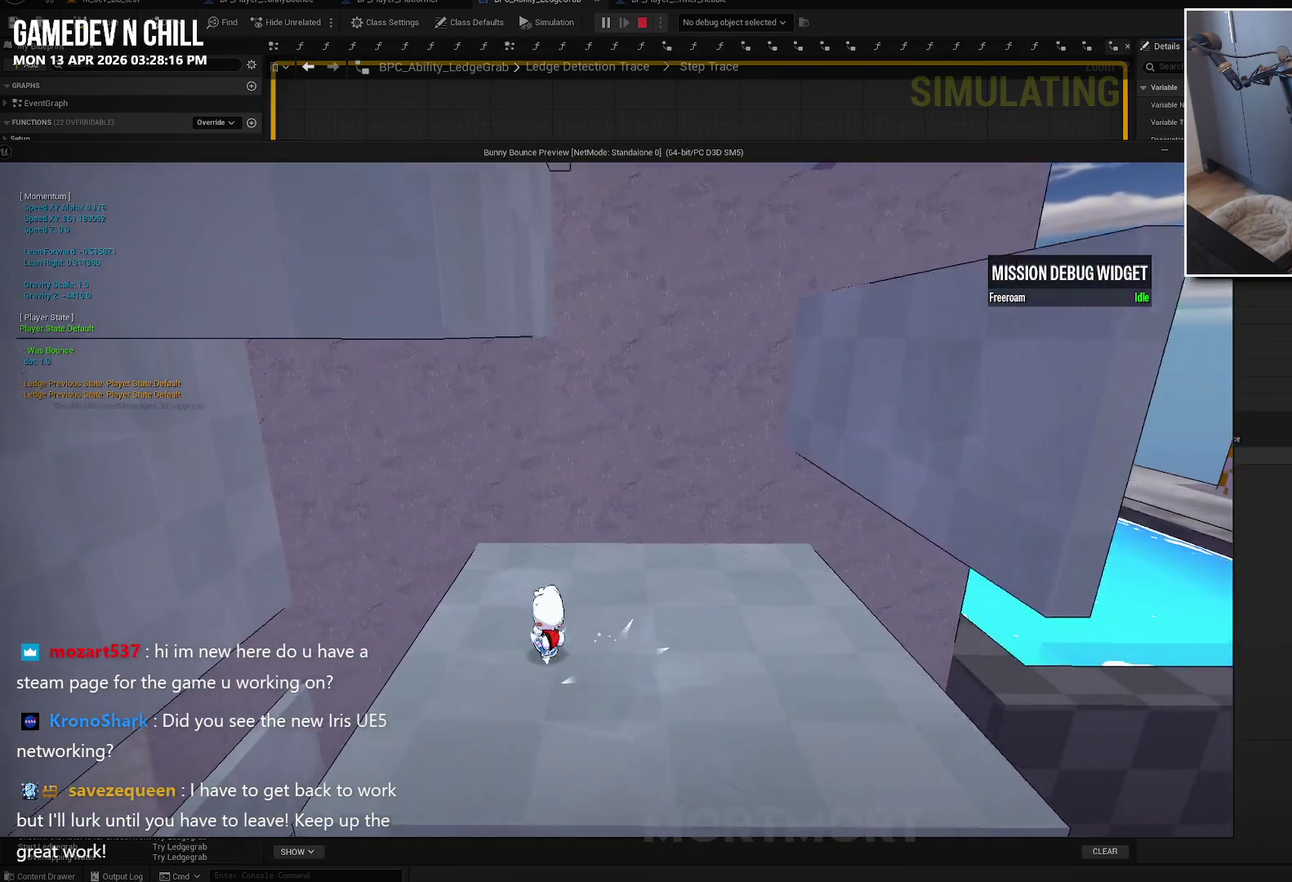
{"buttons": ["A"], "left_stick": "right", "right_stick": "center", "events": [[84, "A", "down"], [250, "A", "up"], [250, "L2", "down"], [417, "A", "down"], [434, "L2", "up"]]}
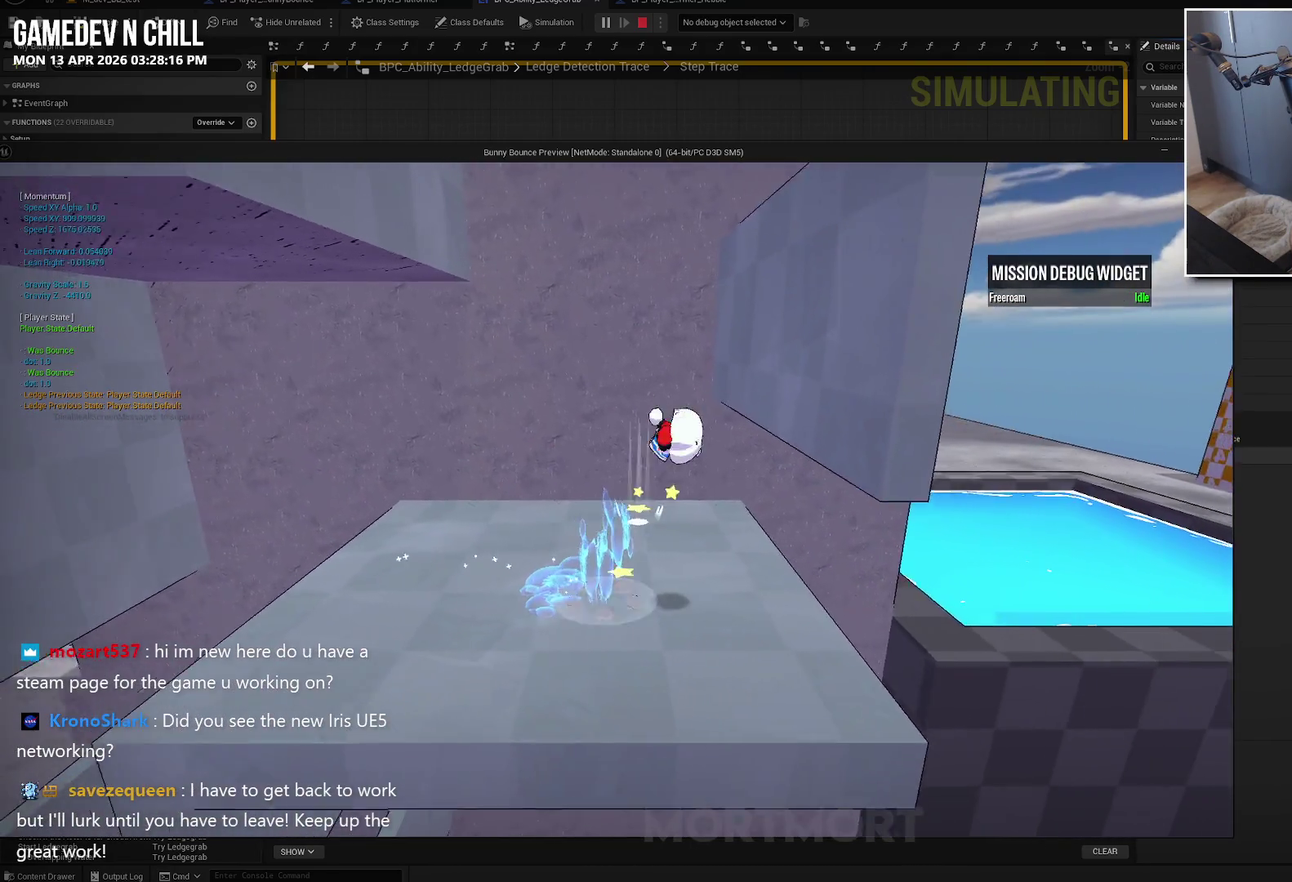
{"buttons": ["A"], "left_stick": "left", "right_stick": "center", "events": [[267, "left_stick", "left"]]}
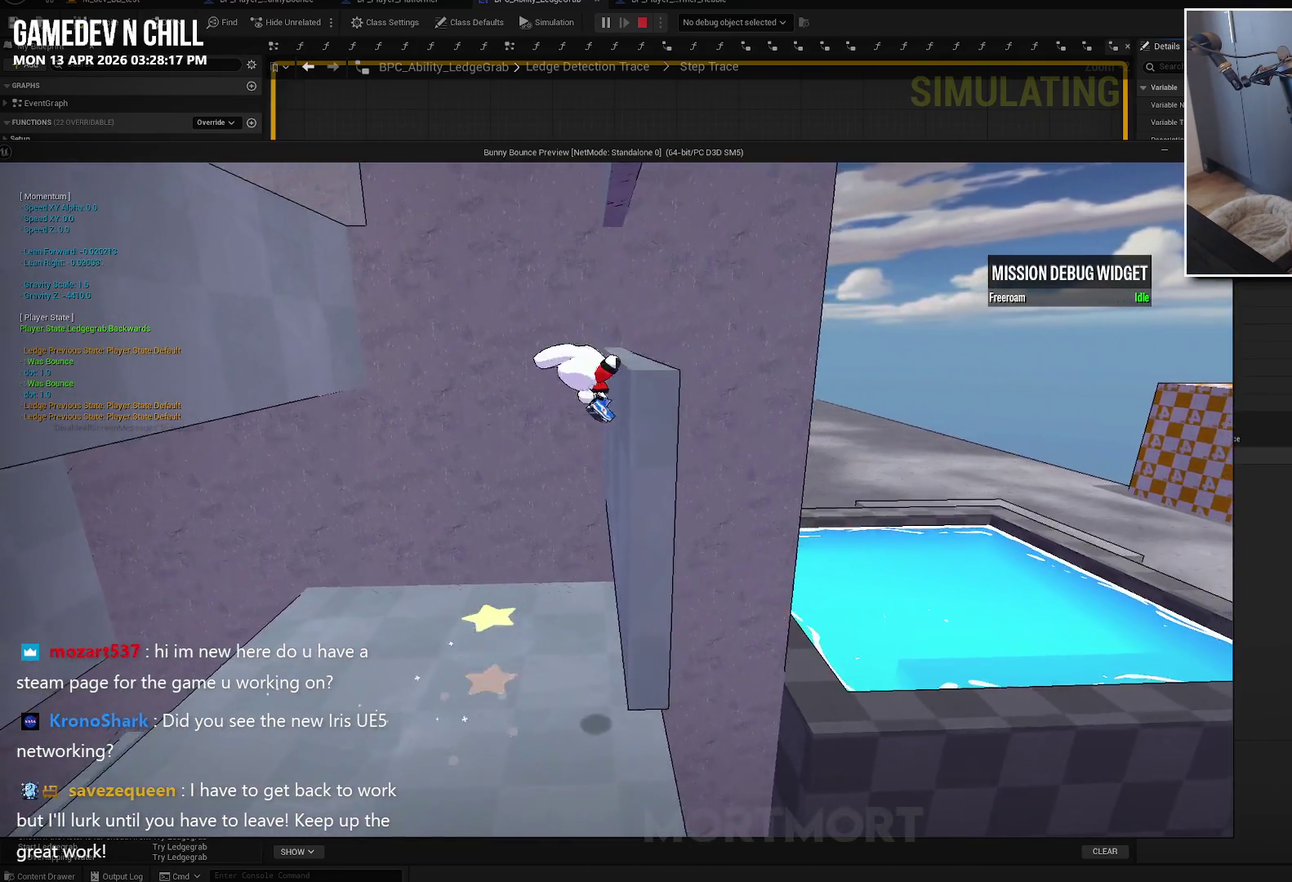
{"buttons": ["A"], "left_stick": "left", "right_stick": "center", "events": [[50, "A", "up"], [117, "A", "down"]]}
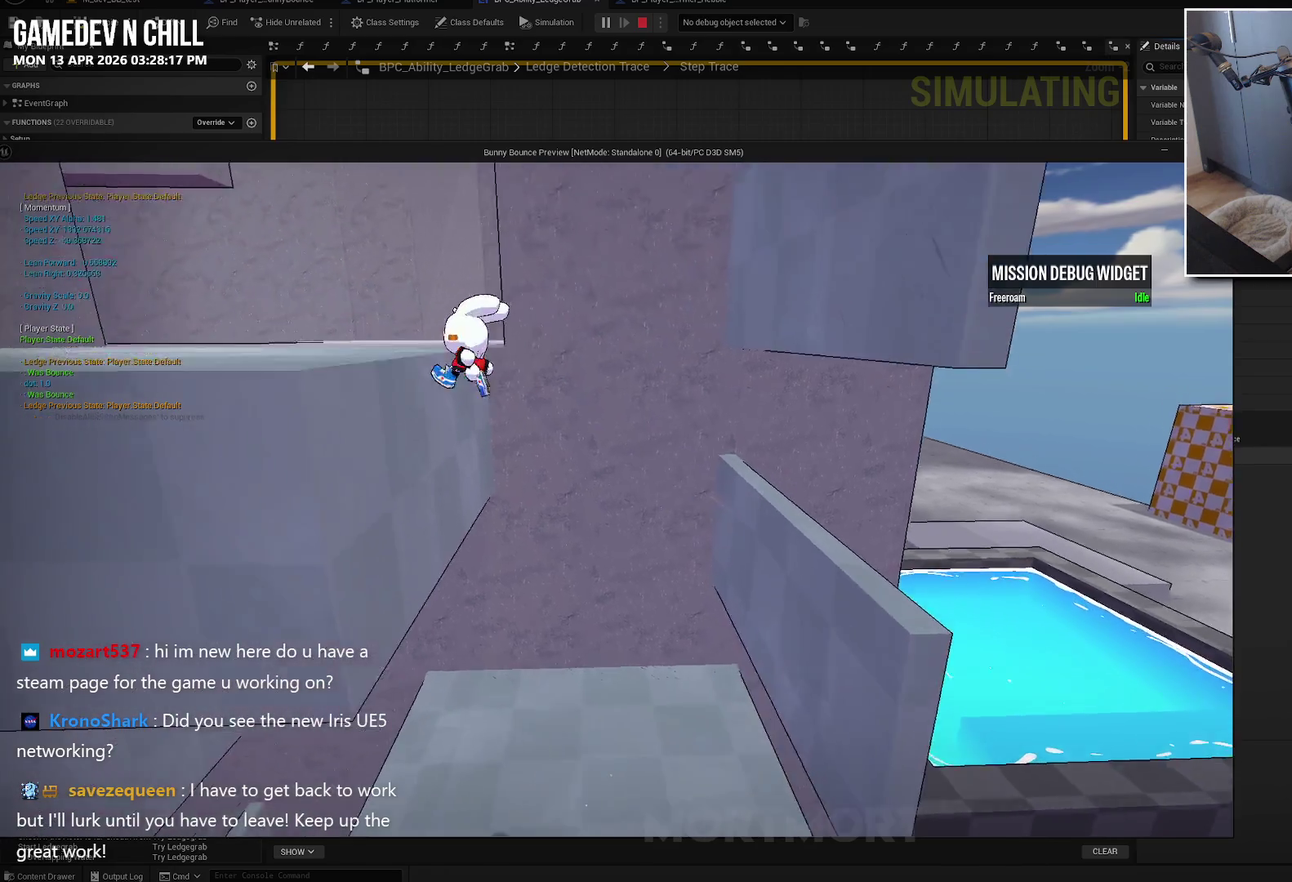
{"buttons": [], "left_stick": "right", "right_stick": "center", "events": [[167, "A", "up"], [217, "left_stick", "right"]]}
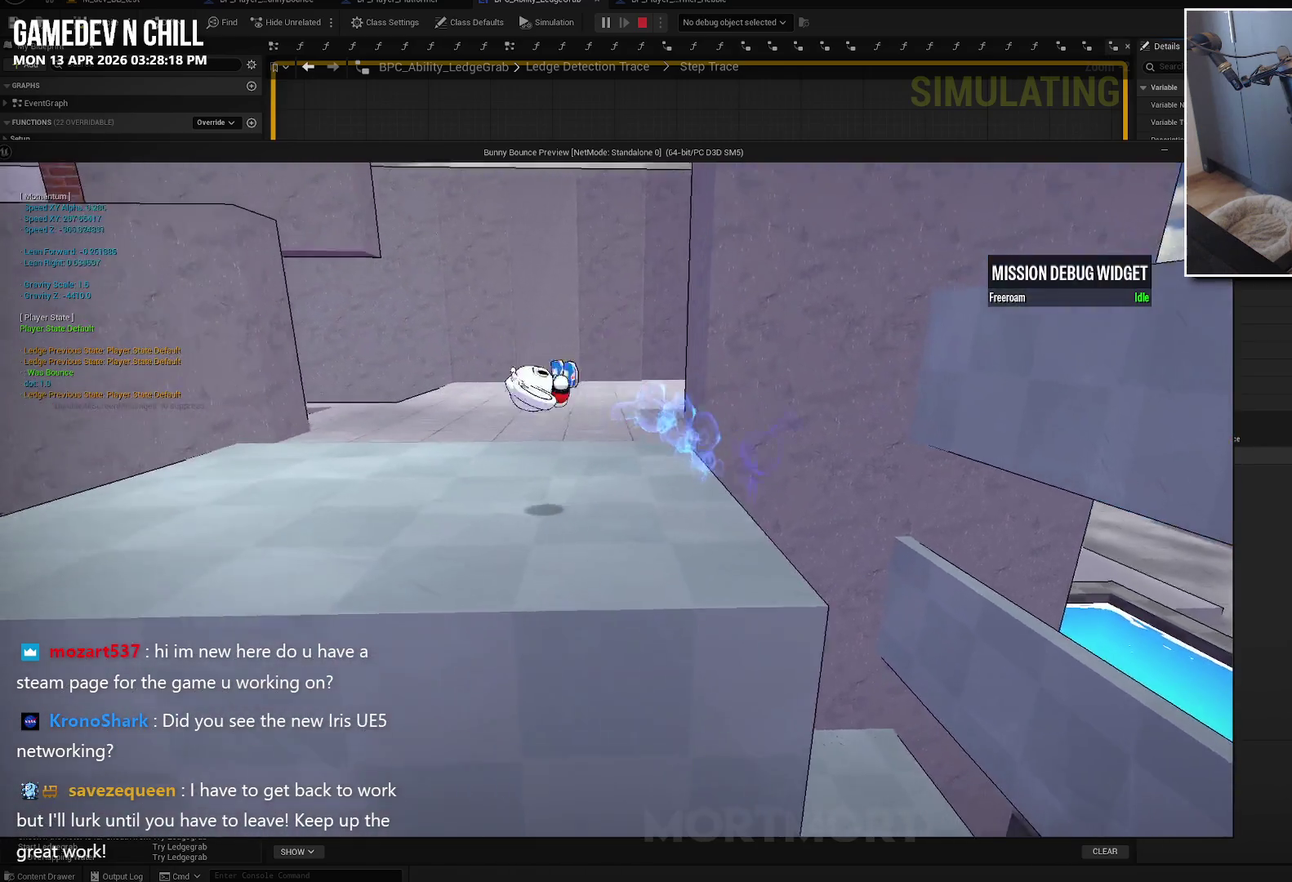
{"buttons": [], "left_stick": "center", "right_stick": "center", "events": [[134, "left_stick", "center"]]}
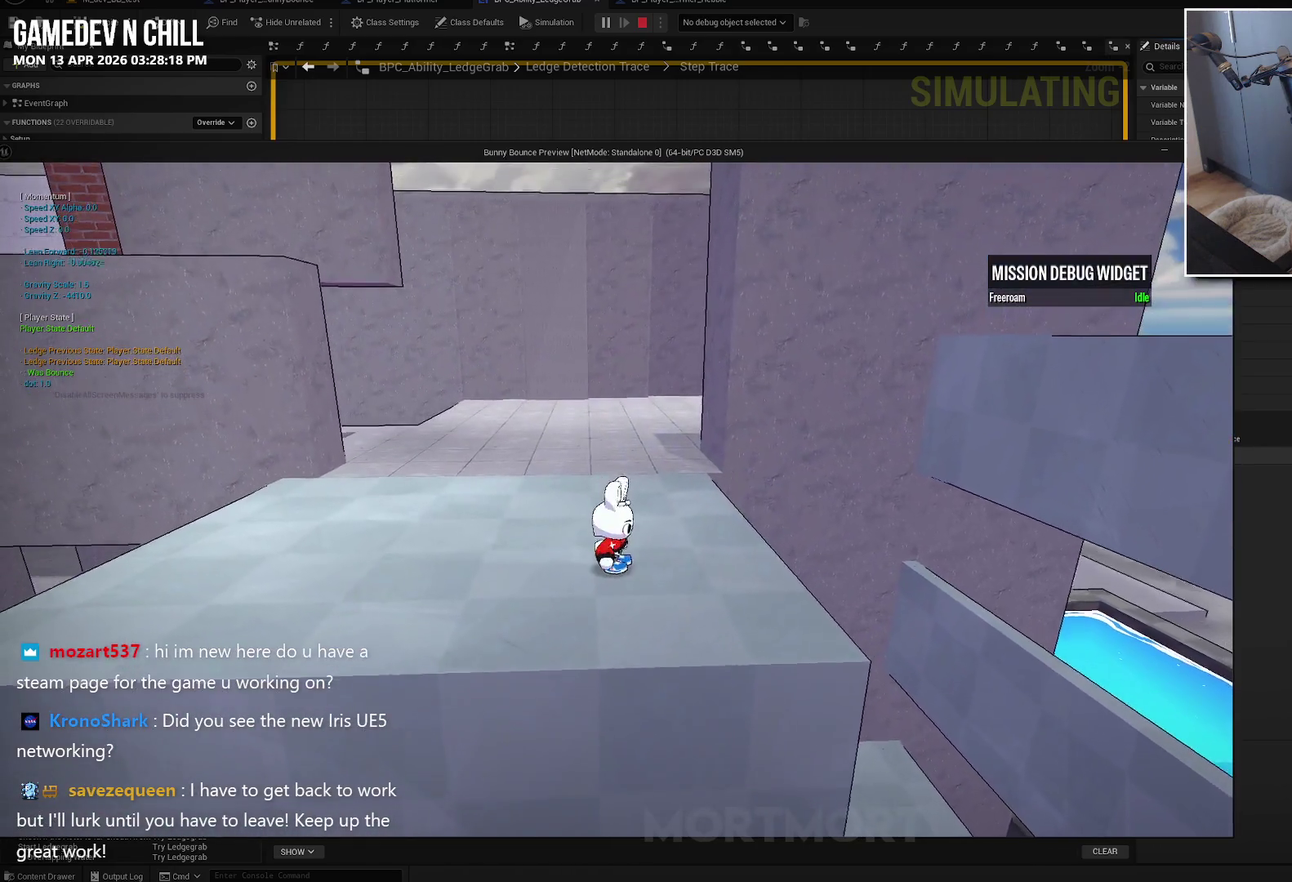
{"buttons": [], "left_stick": "center", "right_stick": "center", "events": [[50, "right_stick", "down"], [234, "right_stick", "center"]]}
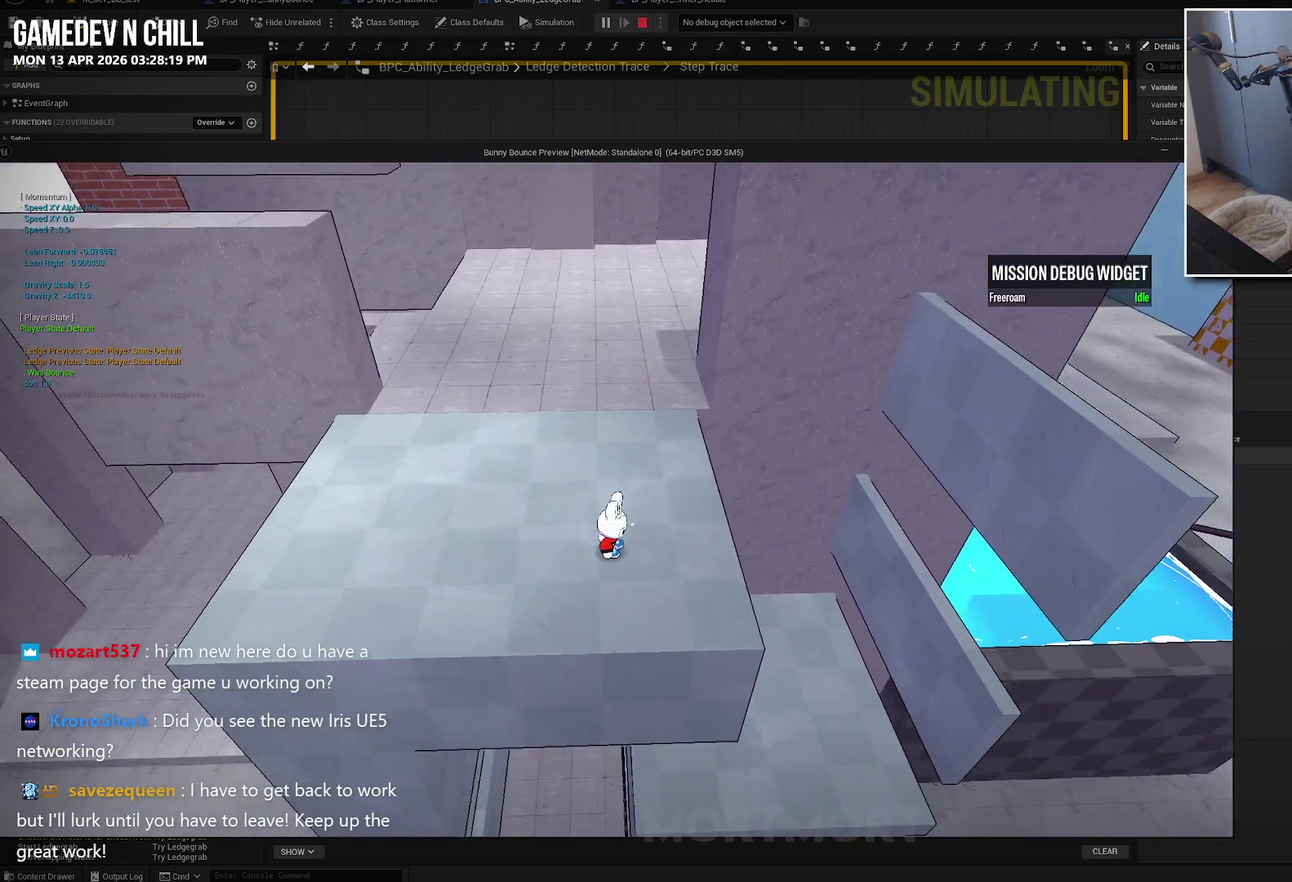
{"buttons": [], "left_stick": "center", "right_stick": "up", "events": [[484, "right_stick", "up"]]}
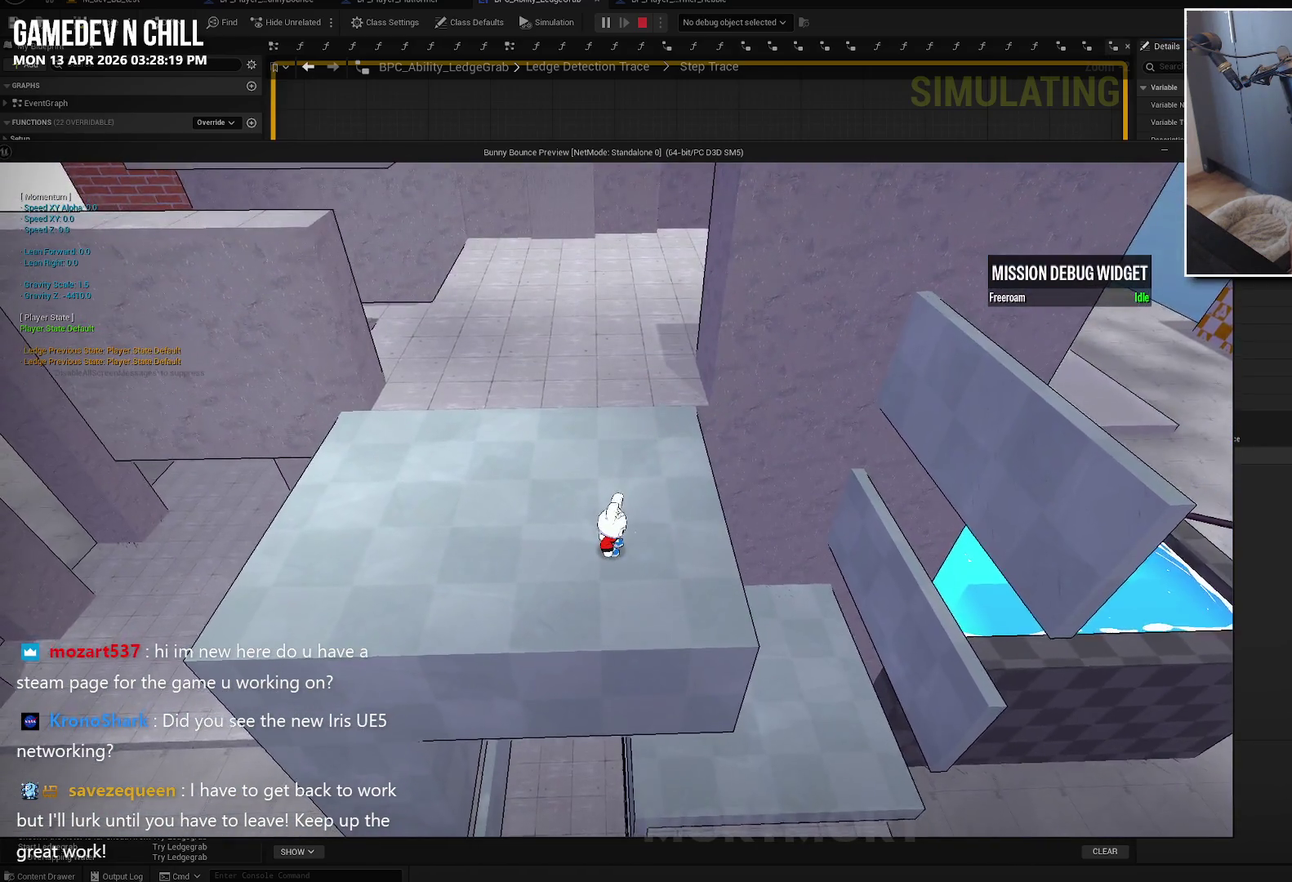
{"buttons": [], "left_stick": "center", "right_stick": "up-right", "events": [[34, "right_stick", "center"], [484, "right_stick", "up-right"]]}
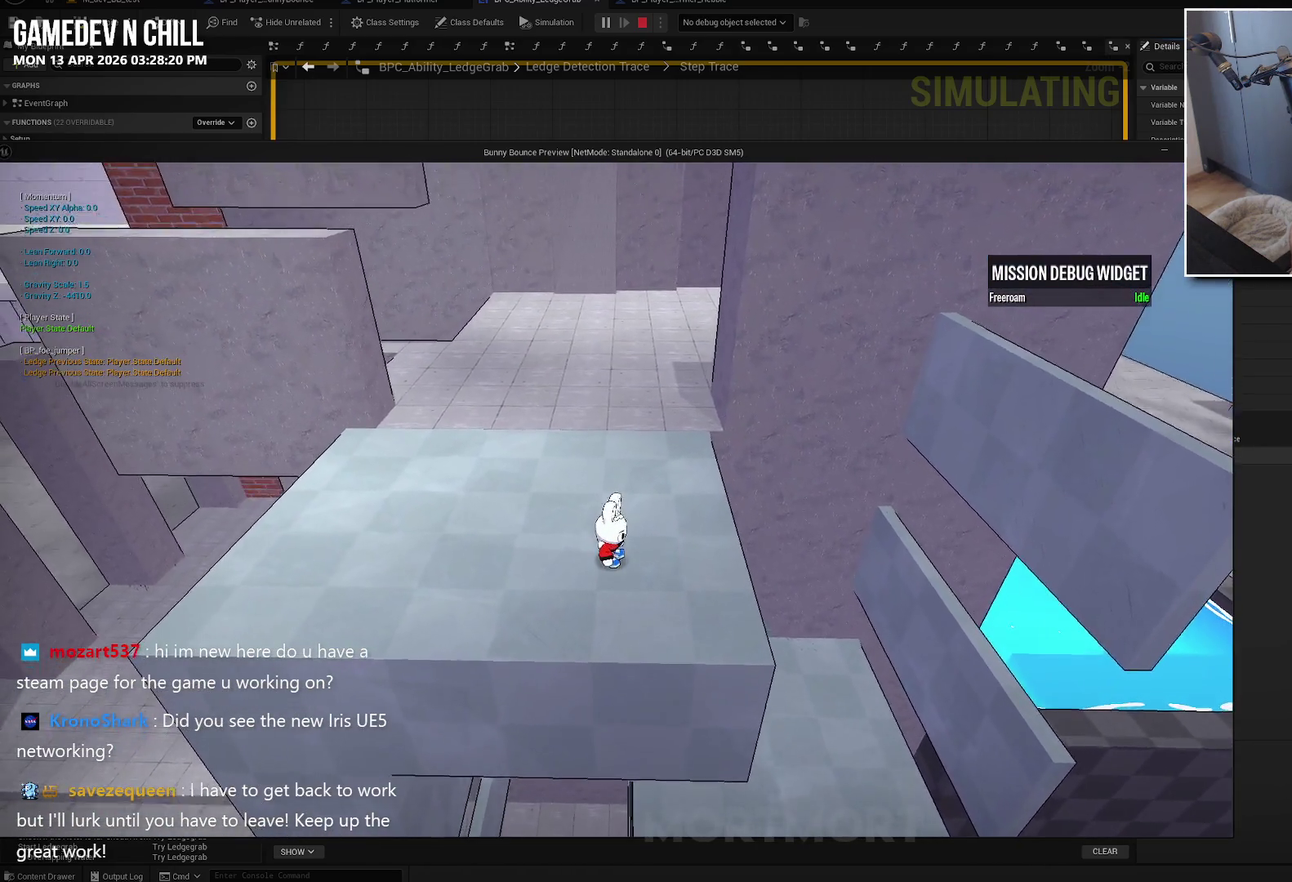
{"buttons": [], "left_stick": "center", "right_stick": "center"}
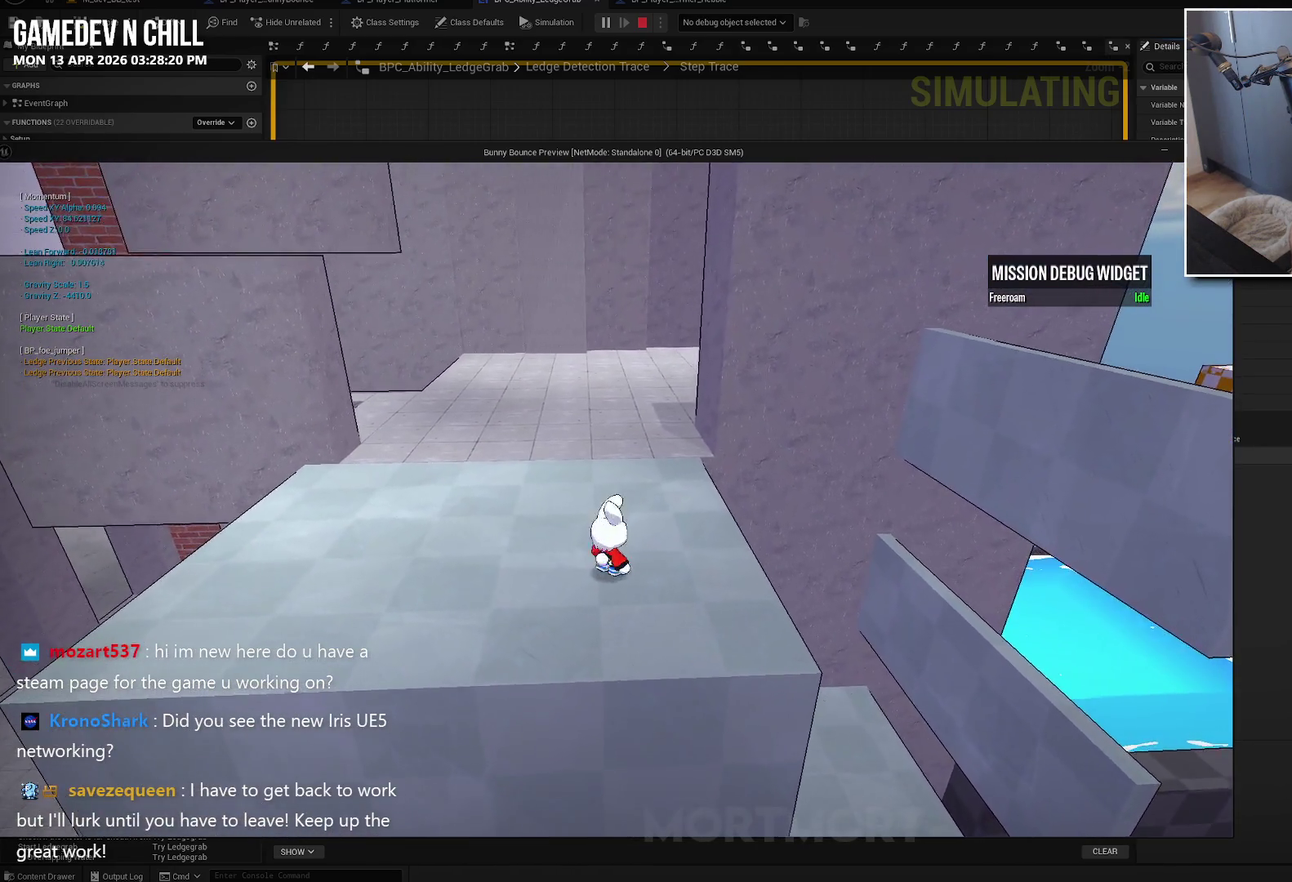
{"buttons": [], "left_stick": "center", "right_stick": "center", "events": [[34, "left_stick", "right"], [167, "left_stick", "center"], [300, "left_stick", "left"], [434, "left_stick", "center"]]}
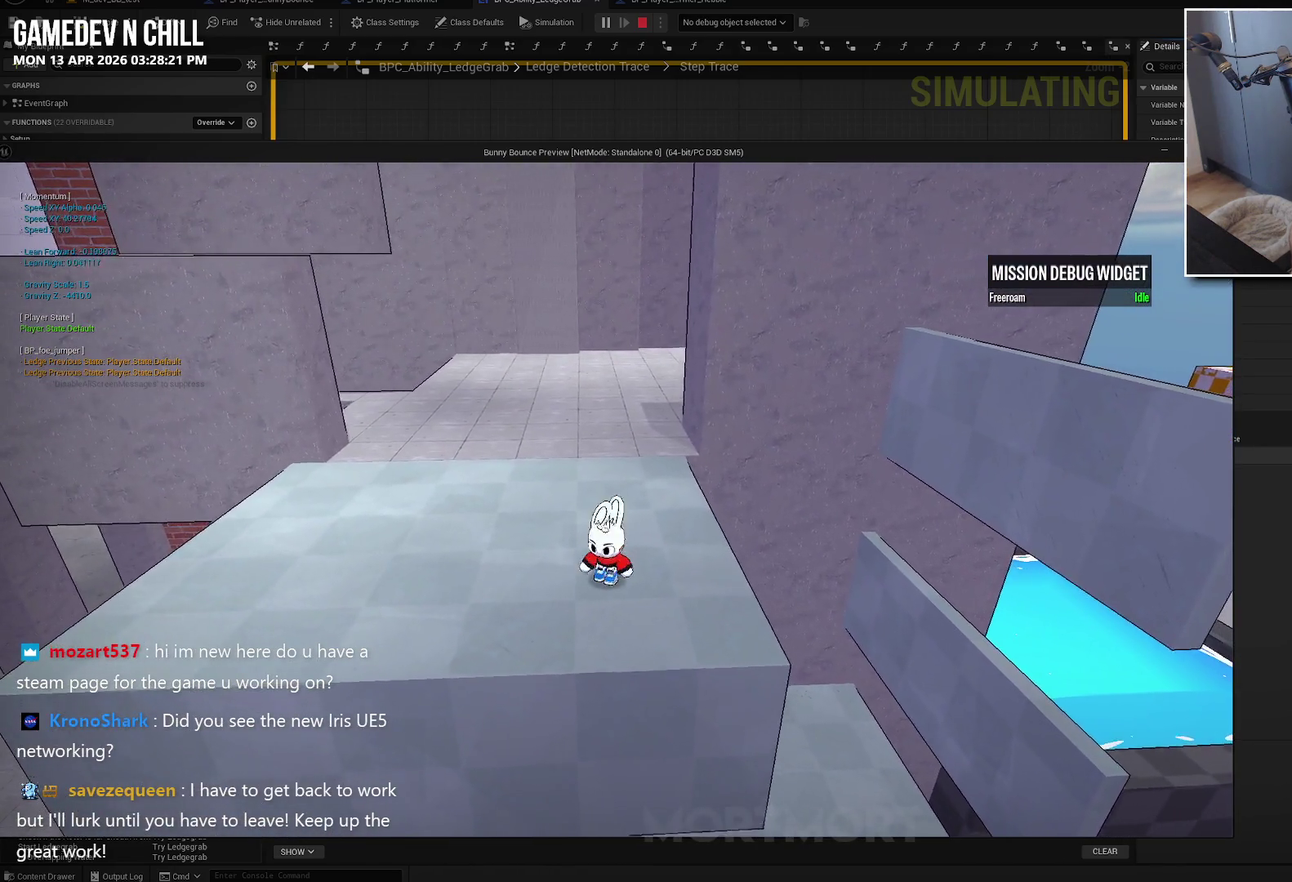
{"buttons": [], "left_stick": "center", "right_stick": "center", "events": [[100, "left_stick", "right"], [250, "left_stick", "center"], [400, "left_stick", "right"], [484, "left_stick", "center"]]}
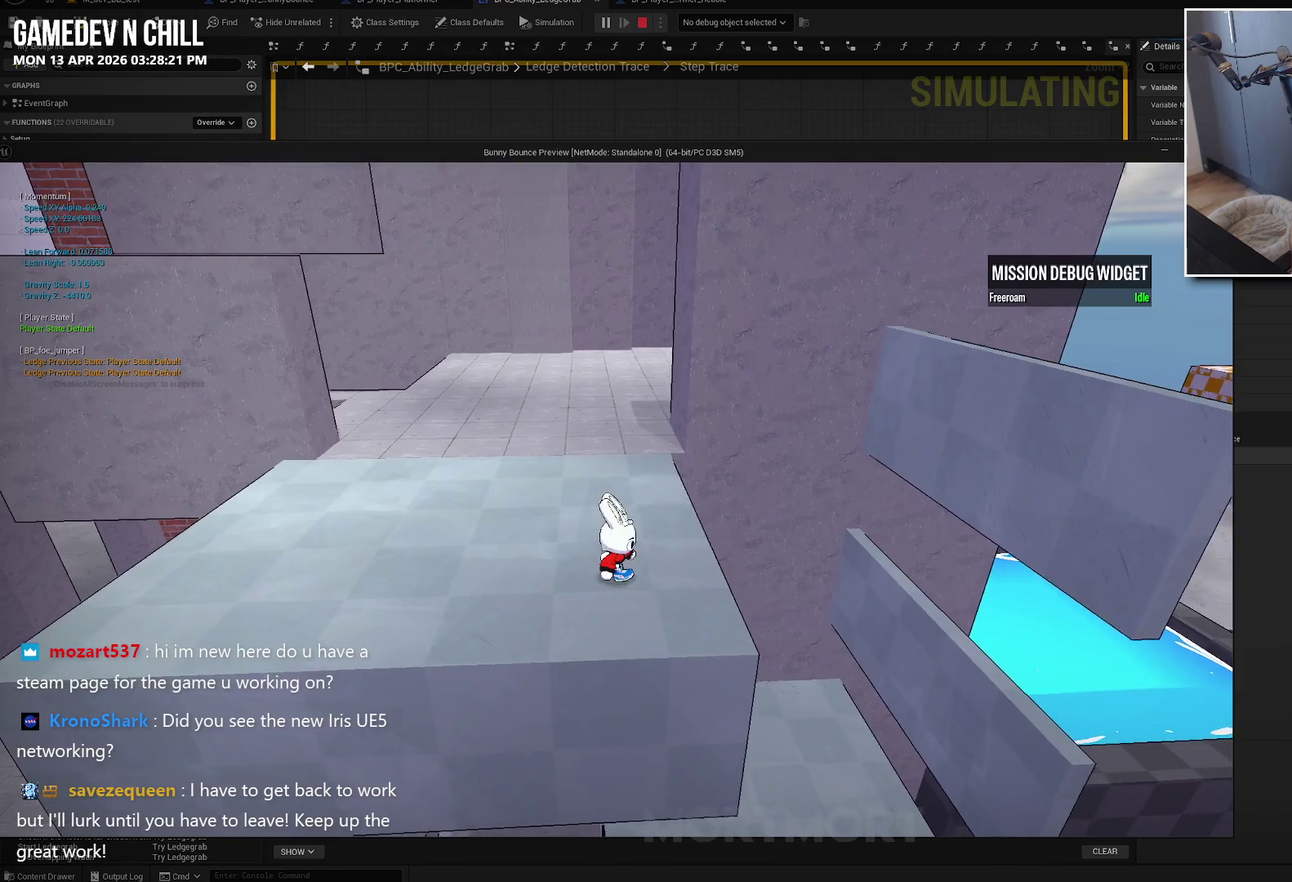
{"buttons": [], "left_stick": "up-right", "right_stick": "center", "events": [[300, "left_stick", "up-right"]]}
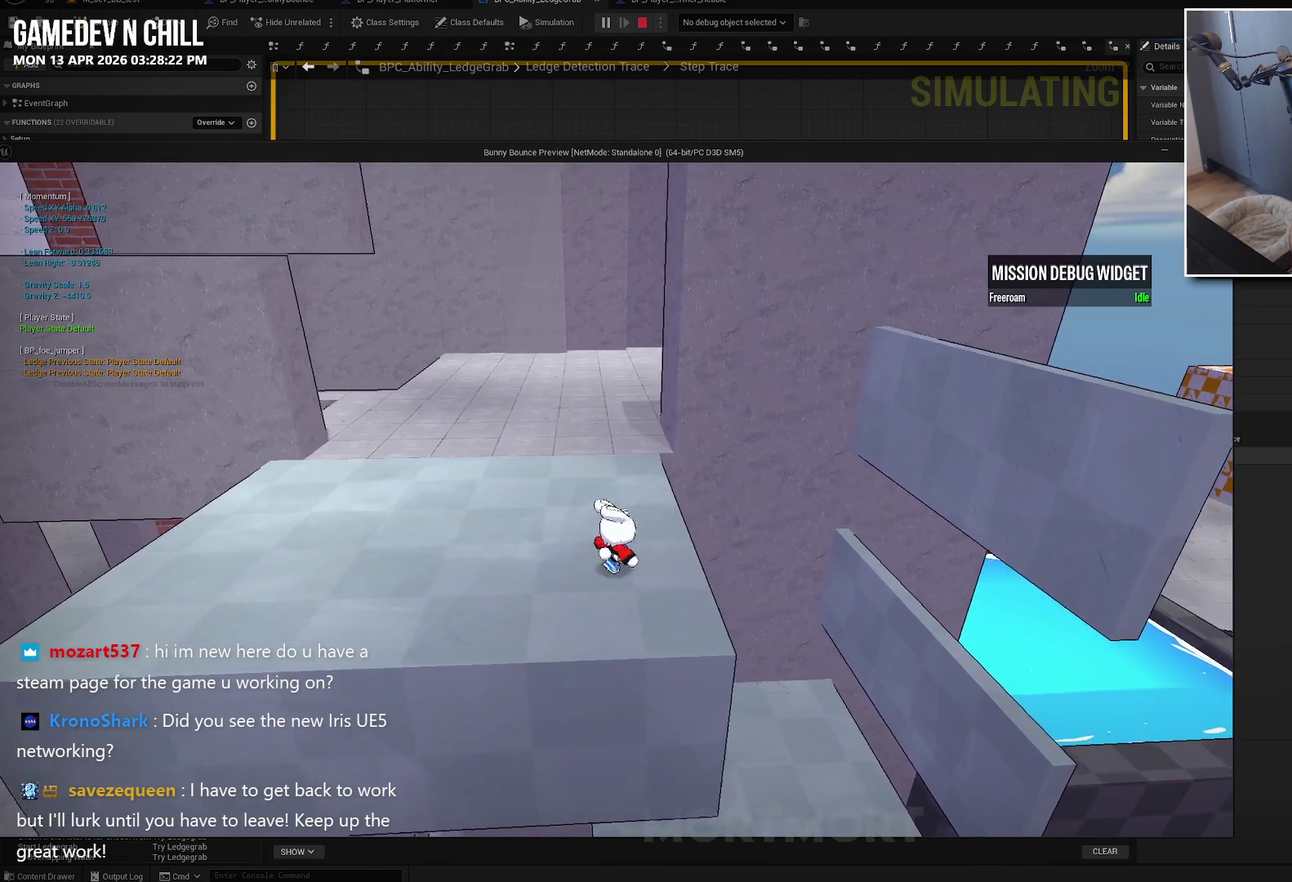
{"buttons": [], "left_stick": "right", "right_stick": "center", "events": [[17, "left_stick", "right"], [184, "A", "down"], [317, "A", "up"]]}
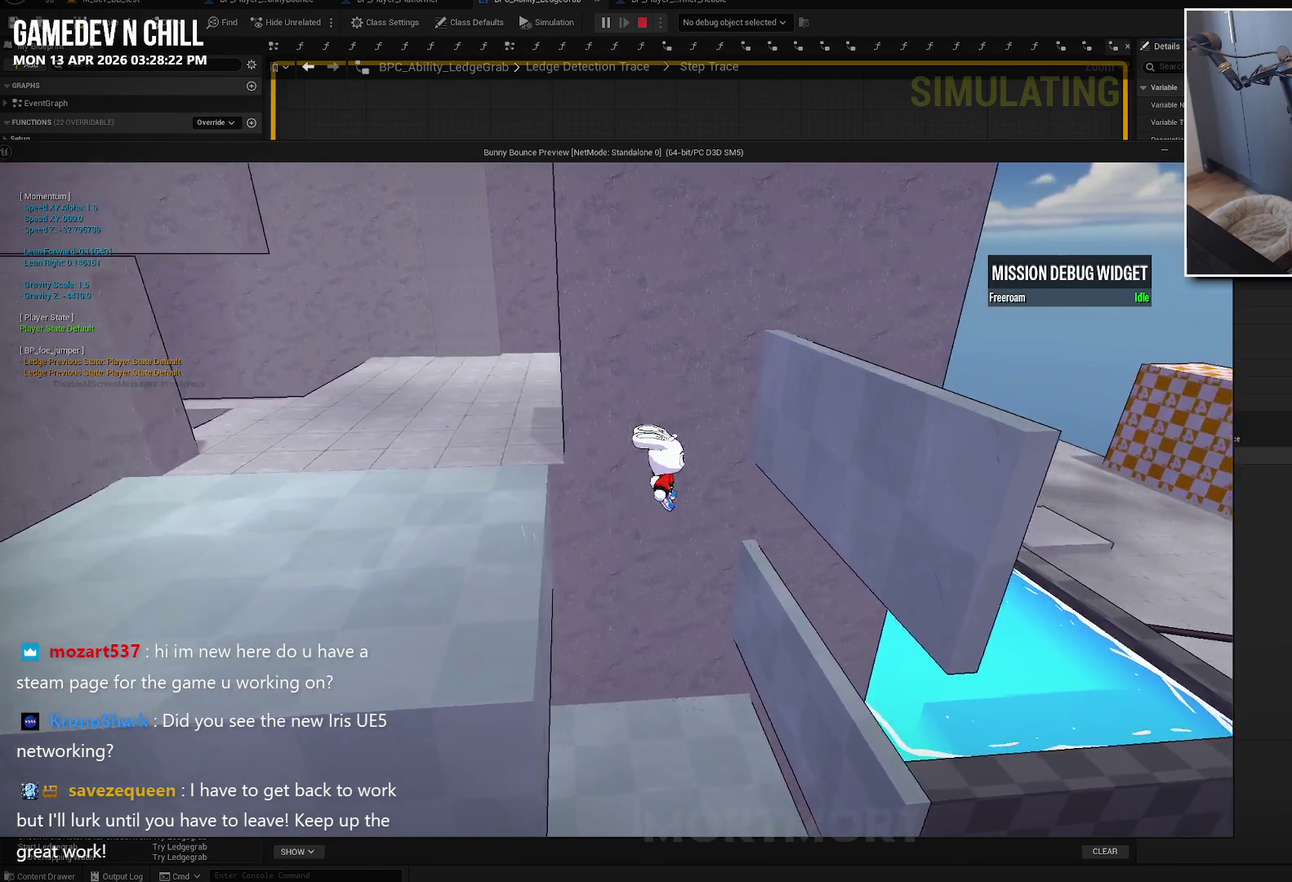
{"buttons": ["A"], "left_stick": "left", "right_stick": "center", "events": [[17, "A", "down"], [434, "left_stick", "up-left"], [484, "left_stick", "left"]]}
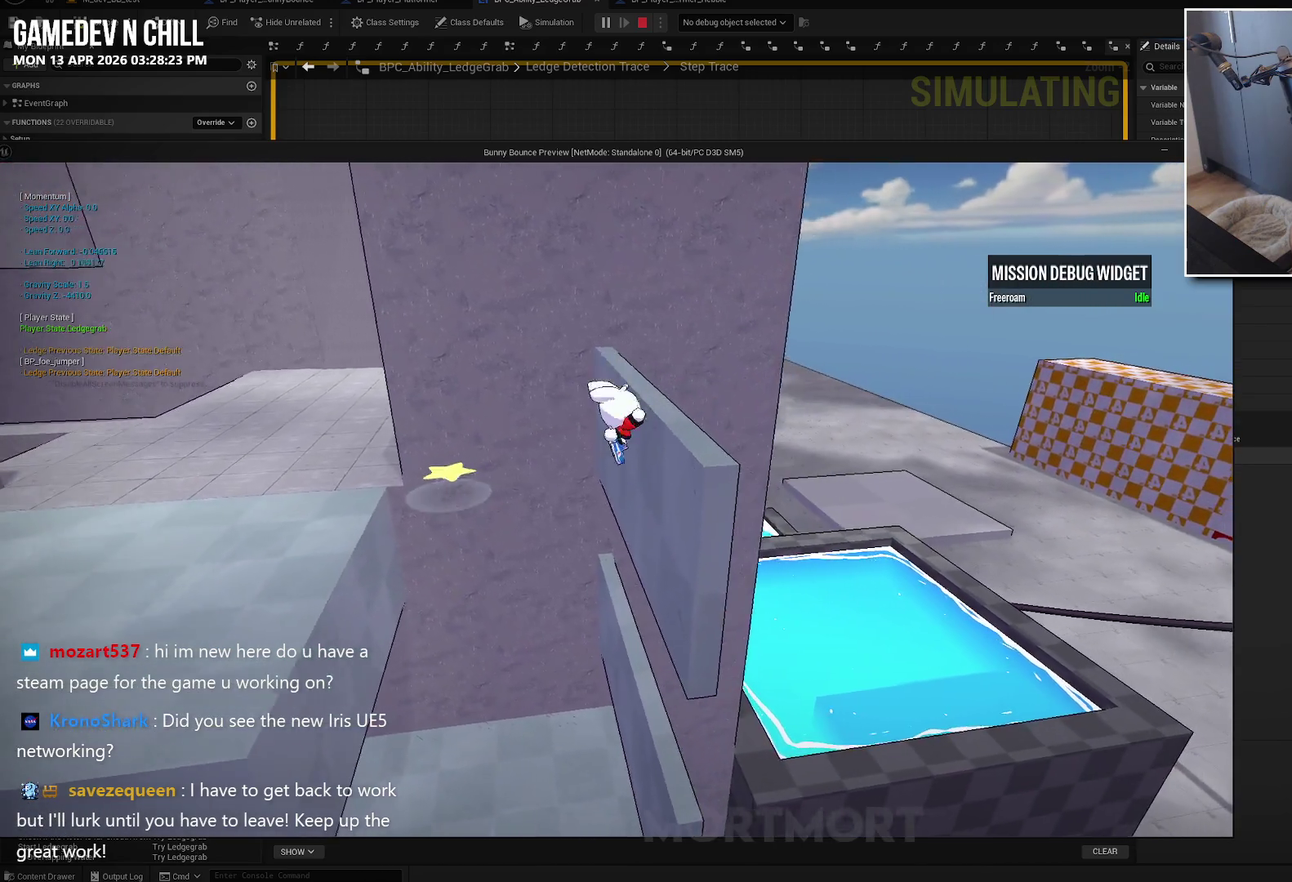
{"buttons": [], "left_stick": "left", "right_stick": "center", "events": [[350, "A", "up"]]}
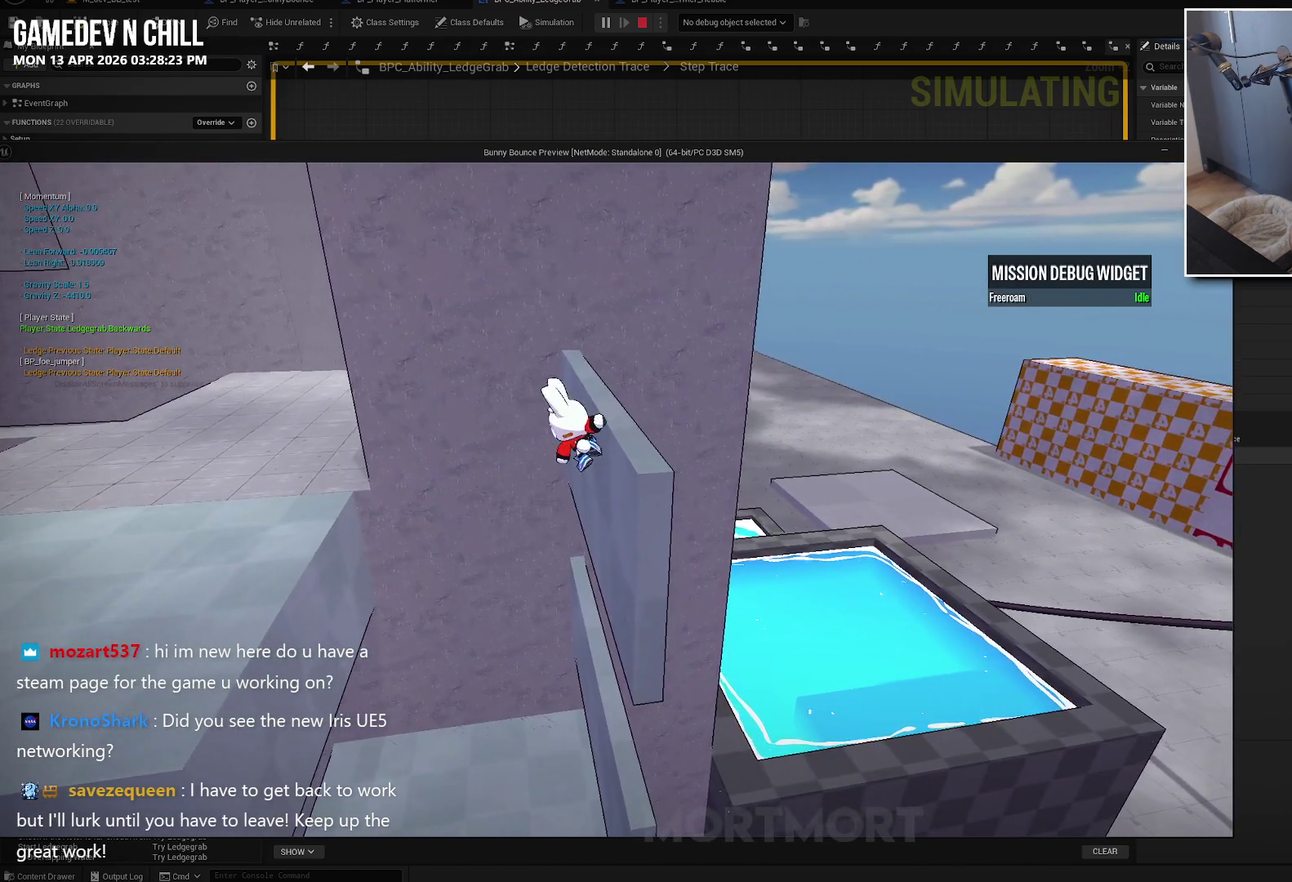
{"buttons": ["A"], "left_stick": "center", "right_stick": "center", "events": [[17, "A", "down"], [234, "left_stick", "center"]]}
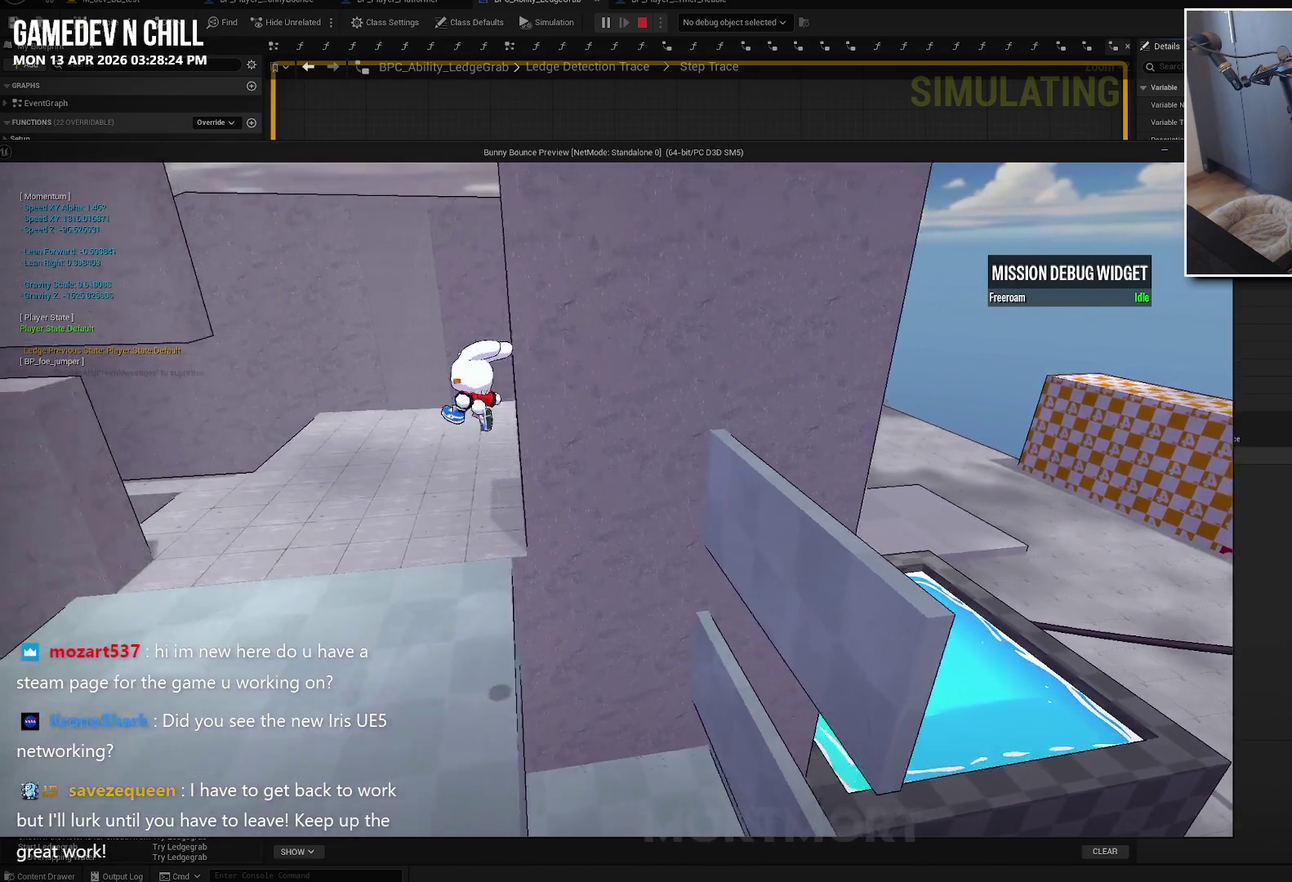
{"buttons": ["L2"], "left_stick": "up-left", "right_stick": "center", "events": [[317, "A", "up"], [367, "left_stick", "up-left"], [434, "L2", "down"]]}
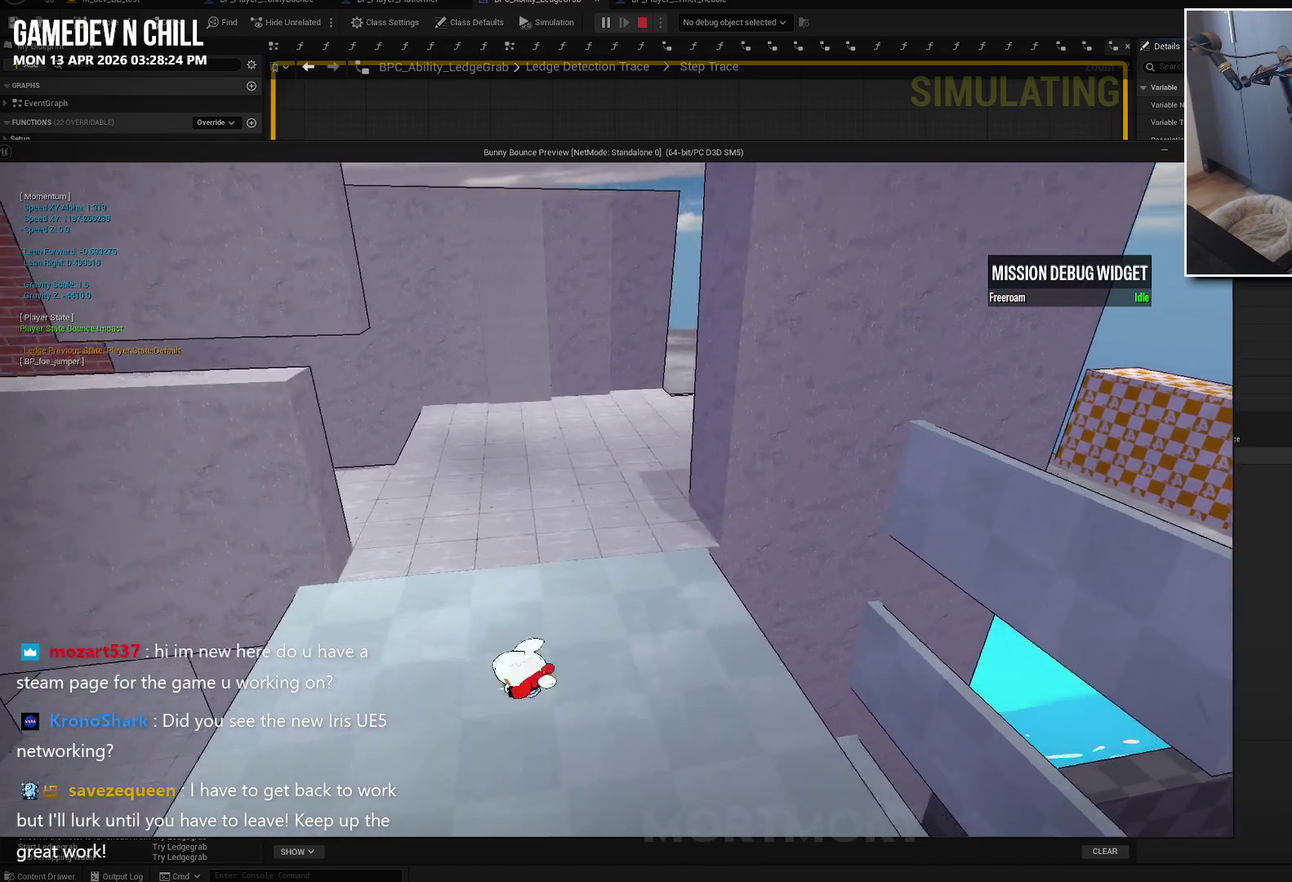
{"buttons": ["A"], "left_stick": "up-left", "right_stick": "center", "events": [[84, "L2", "up"], [250, "A", "down"]]}
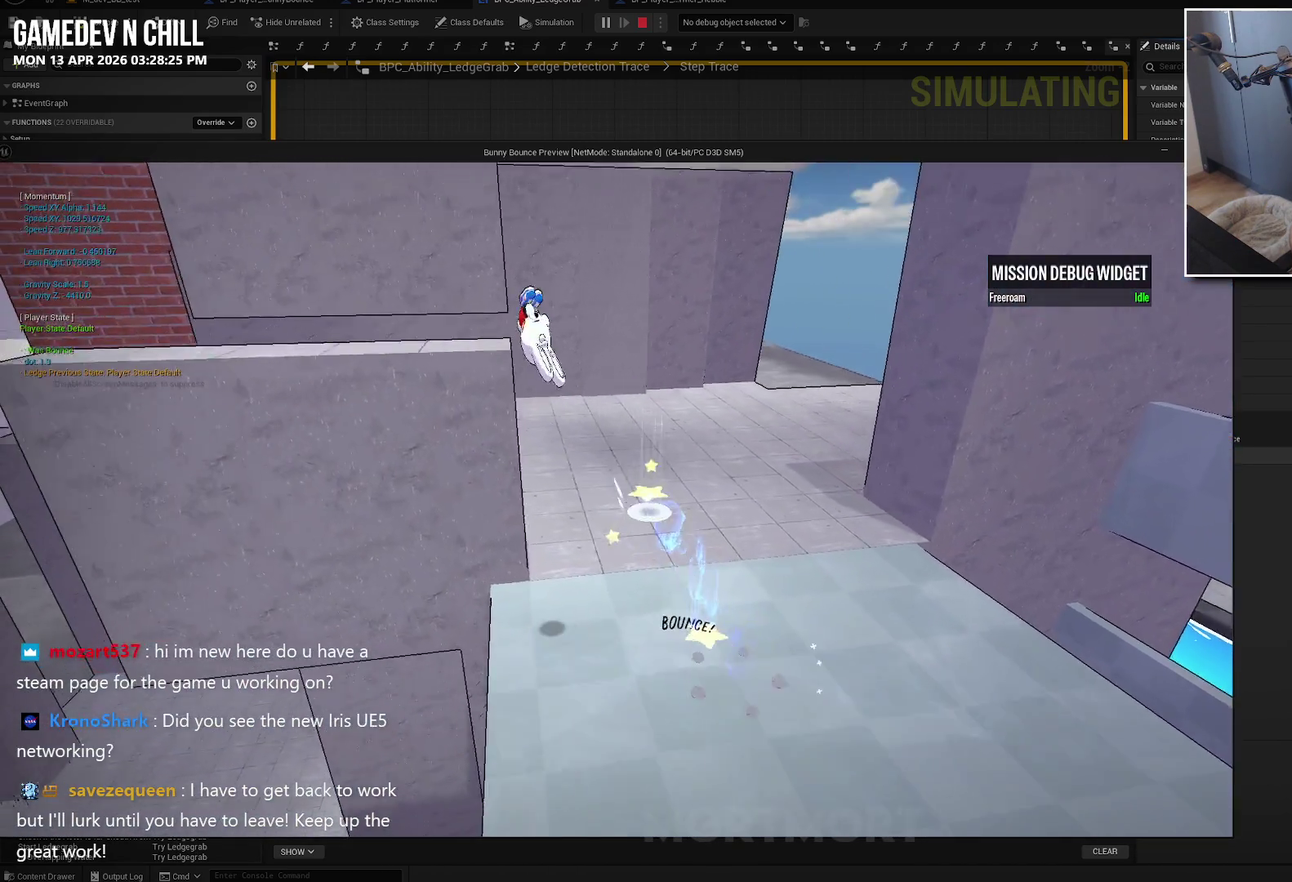
{"buttons": [], "left_stick": "down", "right_stick": "center", "events": [[450, "left_stick", "down"], [500, "A", "up"]]}
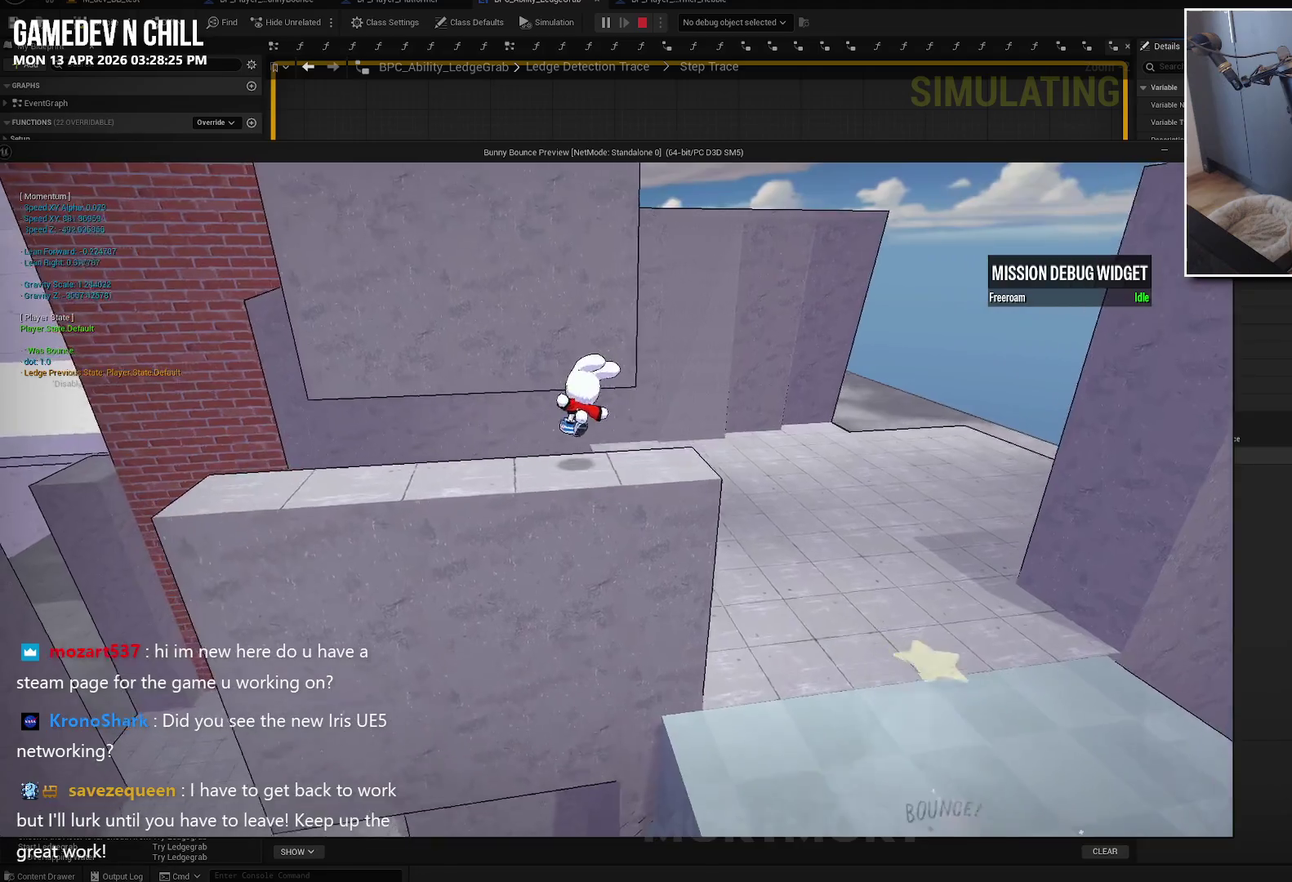
{"buttons": ["A"], "left_stick": "center", "right_stick": "center", "events": [[350, "A", "down"], [367, "left_stick", "center"]]}